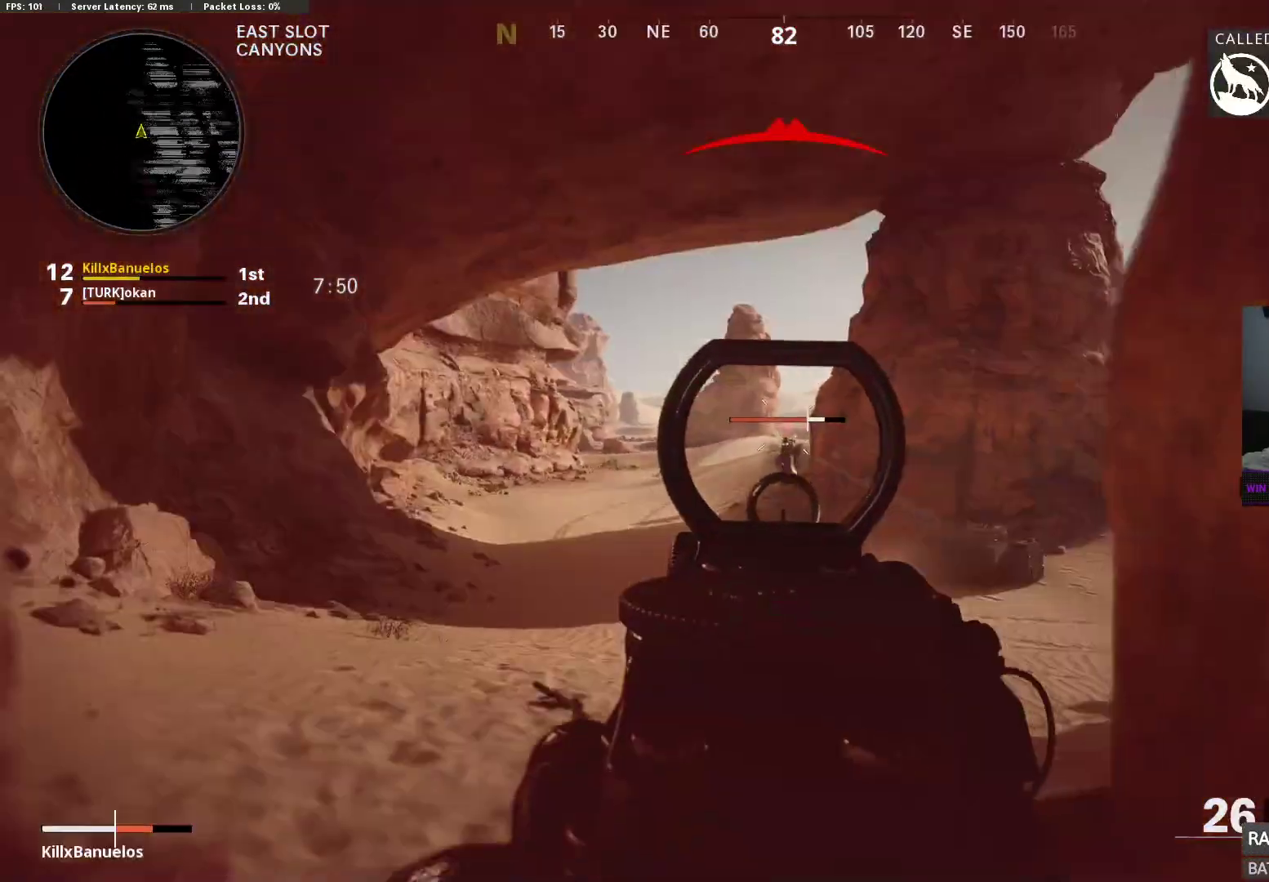
Gameplay with a controller (Xbox layout); each line is a JSON object with the inputs held at the frame after it. "events" lists button and stick changes between this image and that frame as [ms after this image, input, new state], when the widget could be followed in between.
{"buttons": ["L2", "R2"], "left_stick": "up", "right_stick": "center", "events": [[367, "right_stick", "center"], [400, "left_stick", "up"]]}
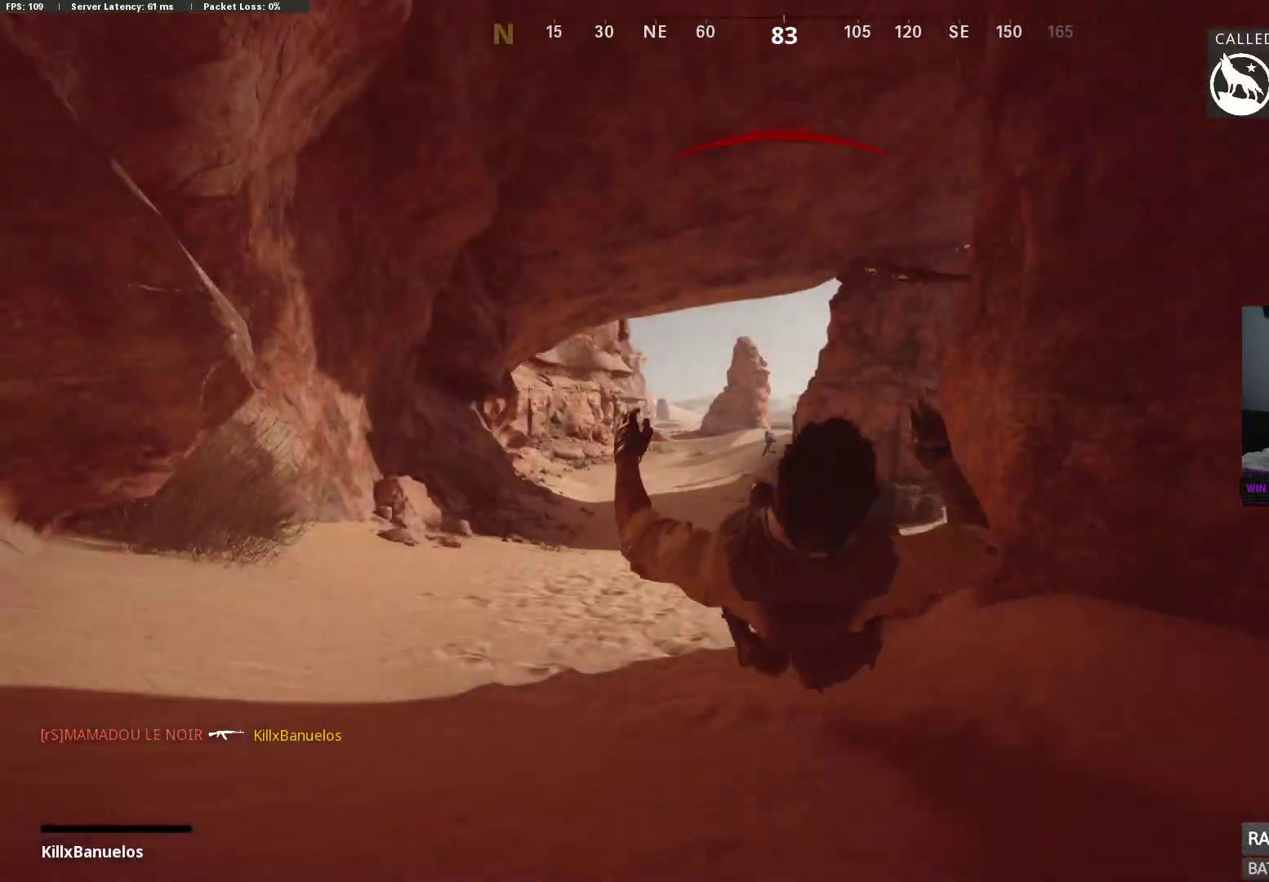
{"buttons": ["SELECT"], "left_stick": "center", "right_stick": "center", "events": [[17, "L2", "up"], [17, "R2", "up"], [33, "left_stick", "center"], [67, "SELECT", "down"], [217, "SELECT", "up"], [467, "SELECT", "down"]]}
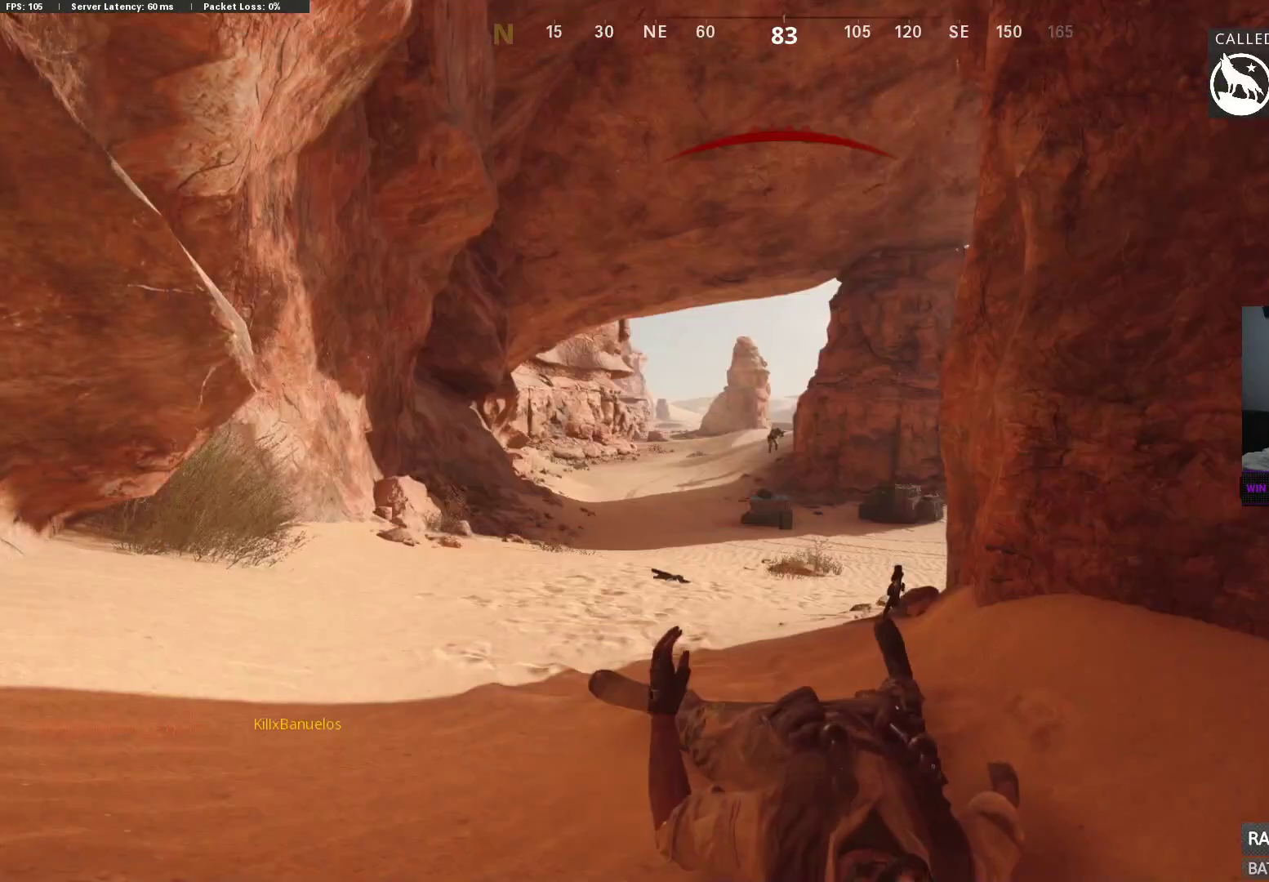
{"buttons": [], "left_stick": "center", "right_stick": "center", "events": [[100, "SELECT", "up"], [133, "X", "down"], [300, "X", "up"], [433, "X", "down"], [467, "X", "up"]]}
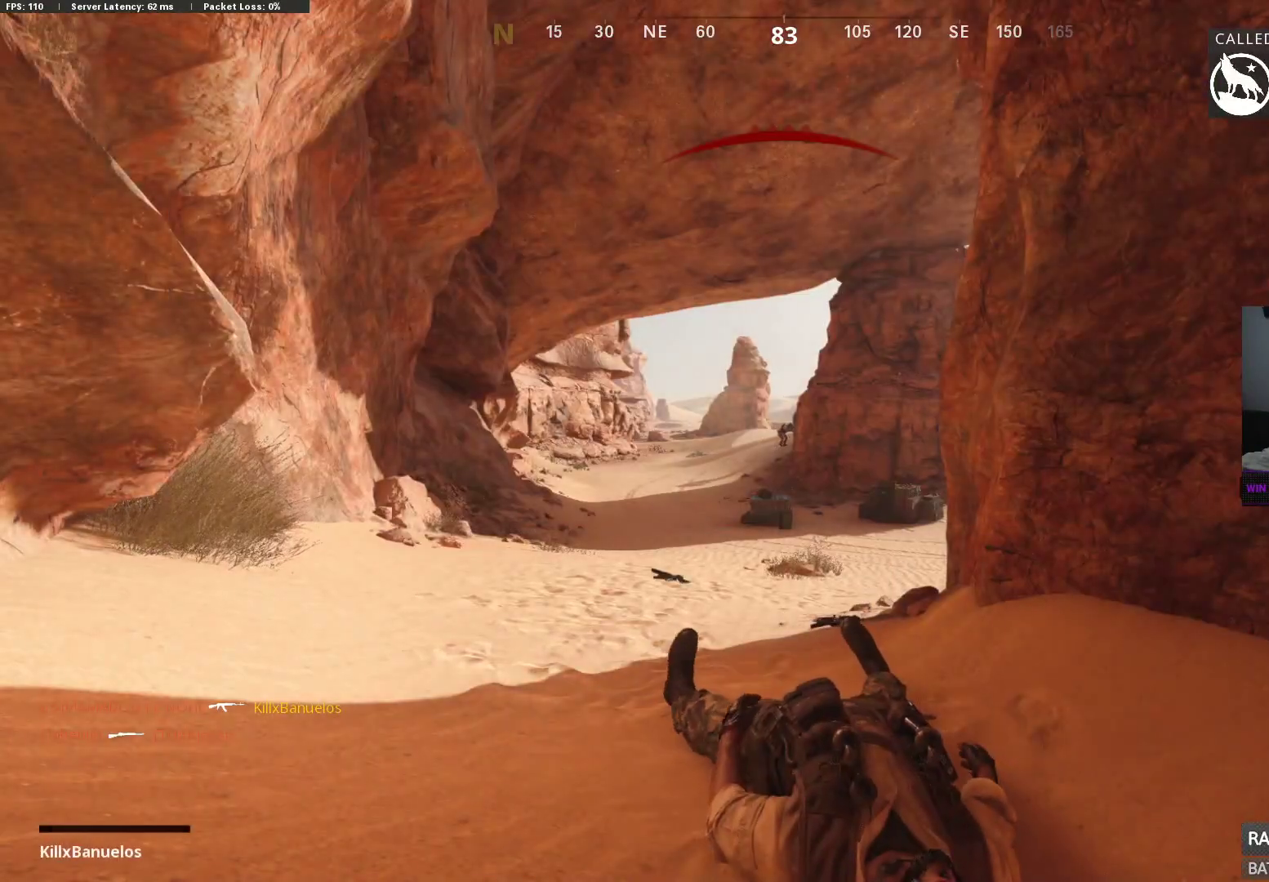
{"buttons": [], "left_stick": "center", "right_stick": "center", "events": [[83, "X", "down"], [167, "X", "up"], [300, "SELECT", "down"], [300, "X", "down"], [400, "X", "up"], [433, "SELECT", "up"]]}
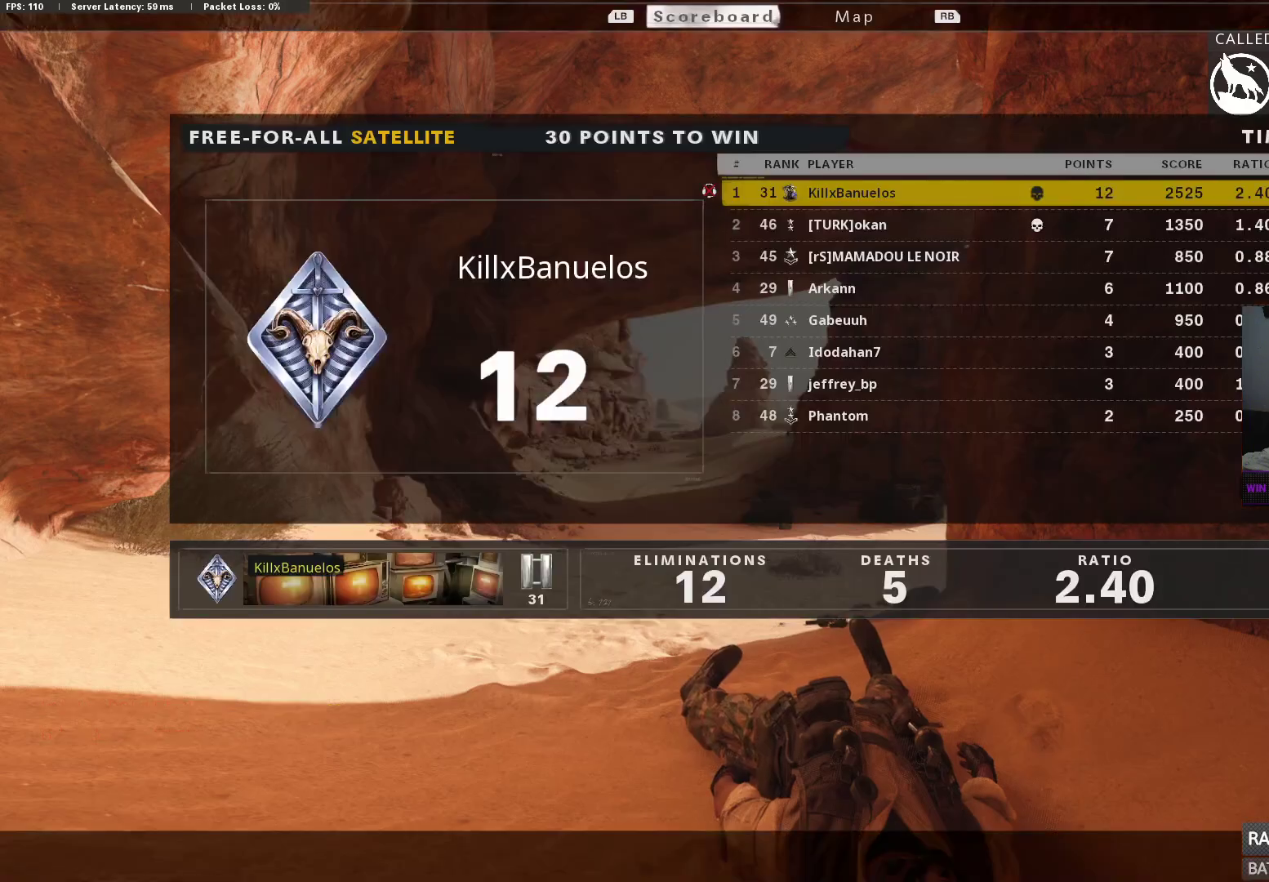
{"buttons": ["X"], "left_stick": "center", "right_stick": "center", "events": [[17, "X", "down"], [100, "X", "up"], [217, "X", "down"], [300, "X", "up"], [433, "X", "down"]]}
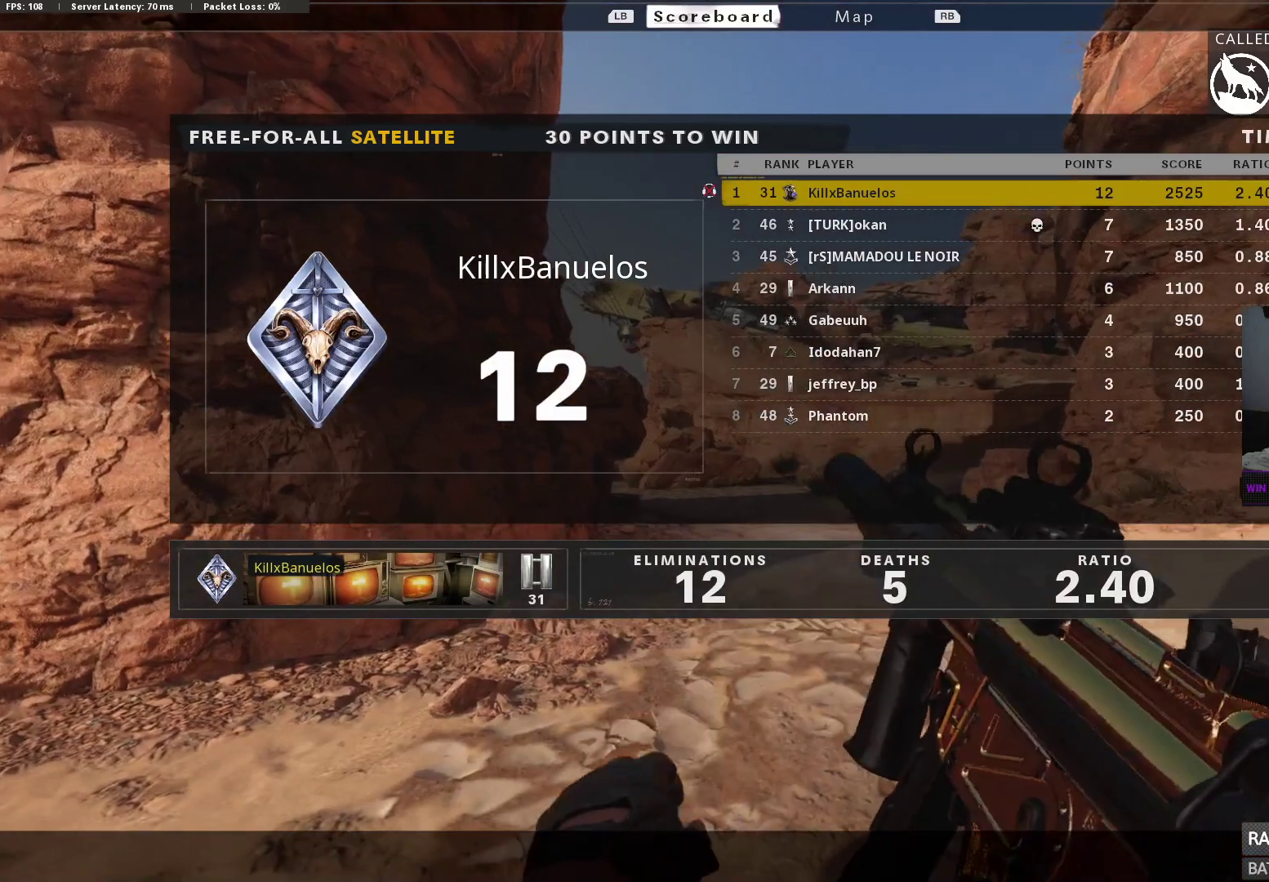
{"buttons": [], "left_stick": "center", "right_stick": "center", "events": [[17, "X", "up"], [67, "SELECT", "down"], [183, "SELECT", "up"]]}
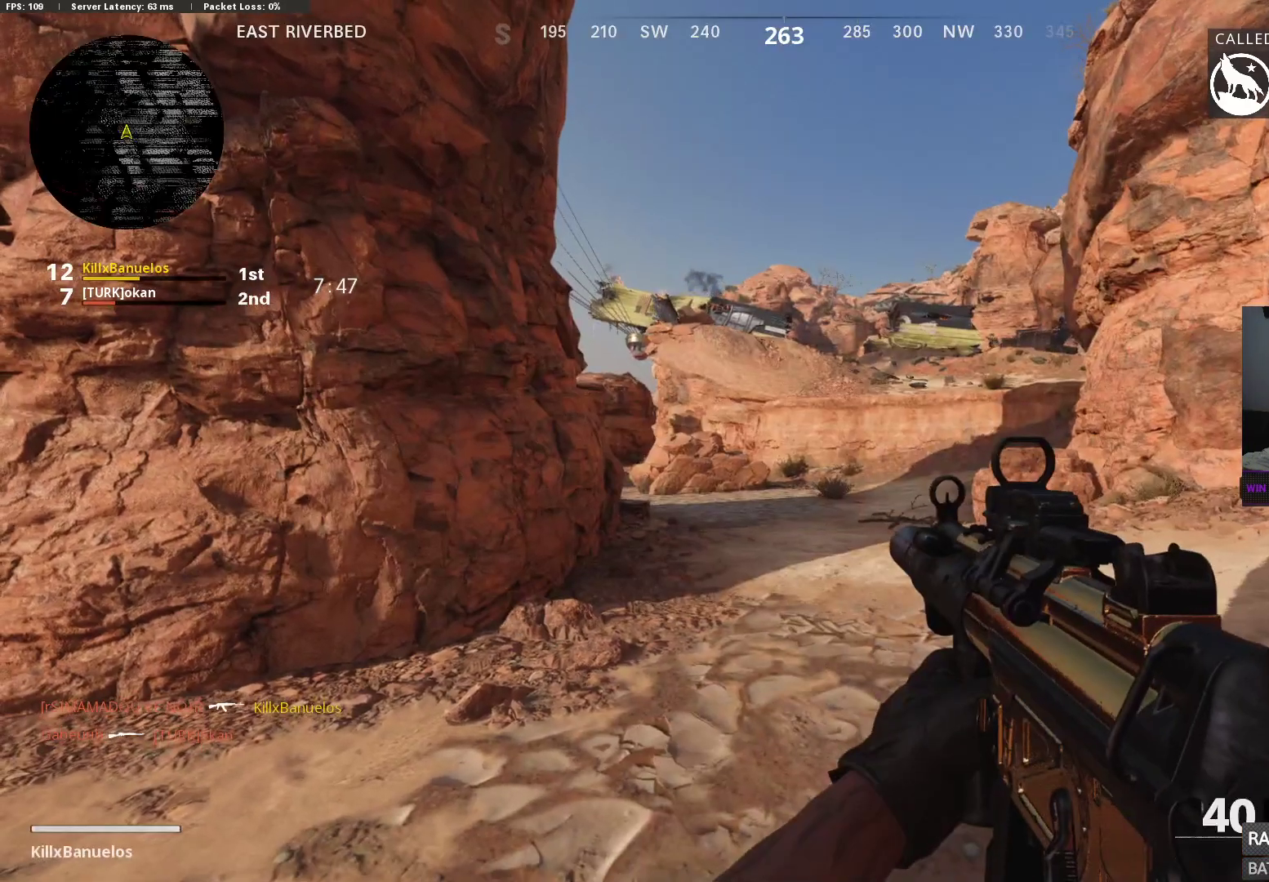
{"buttons": [], "left_stick": "center", "right_stick": "center", "events": []}
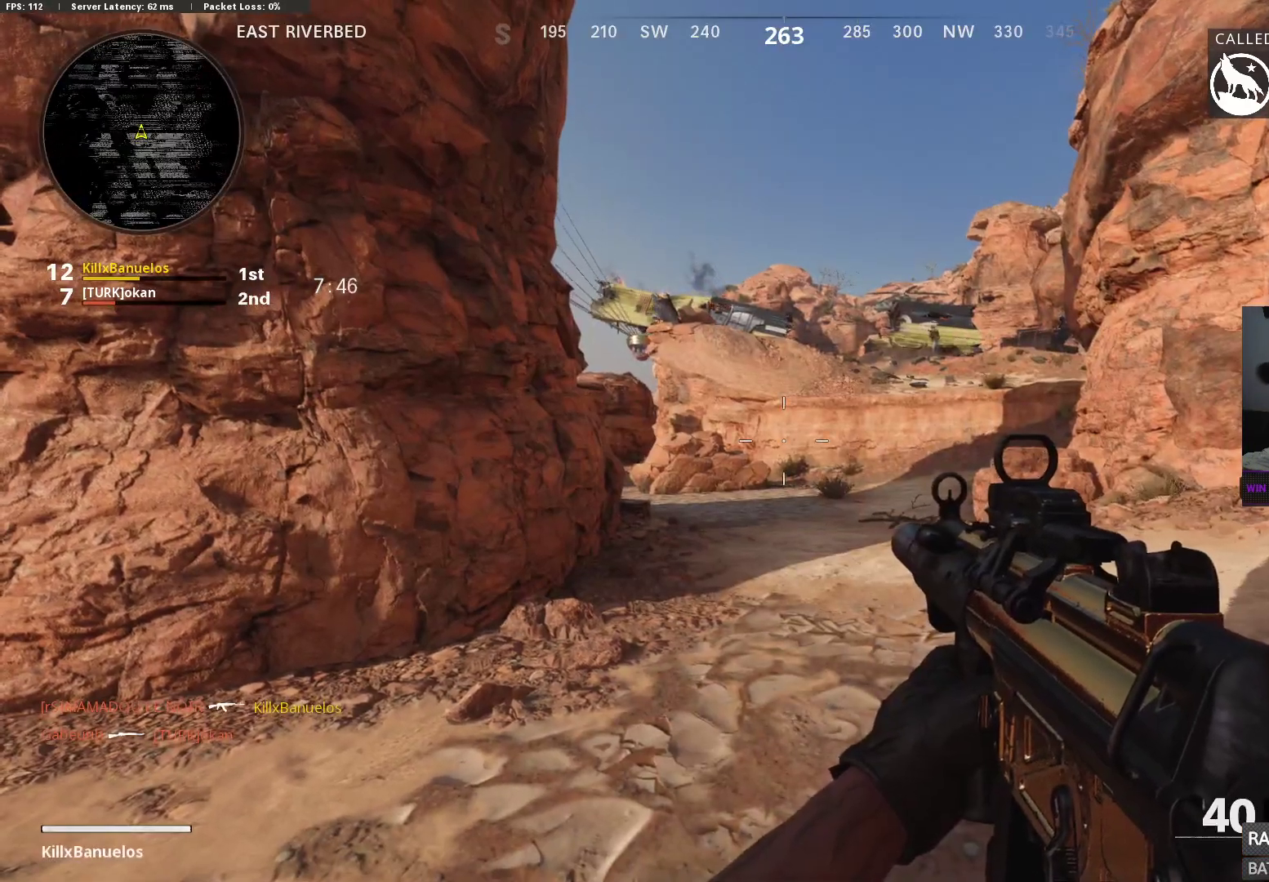
{"buttons": [], "left_stick": "center", "right_stick": "center", "events": []}
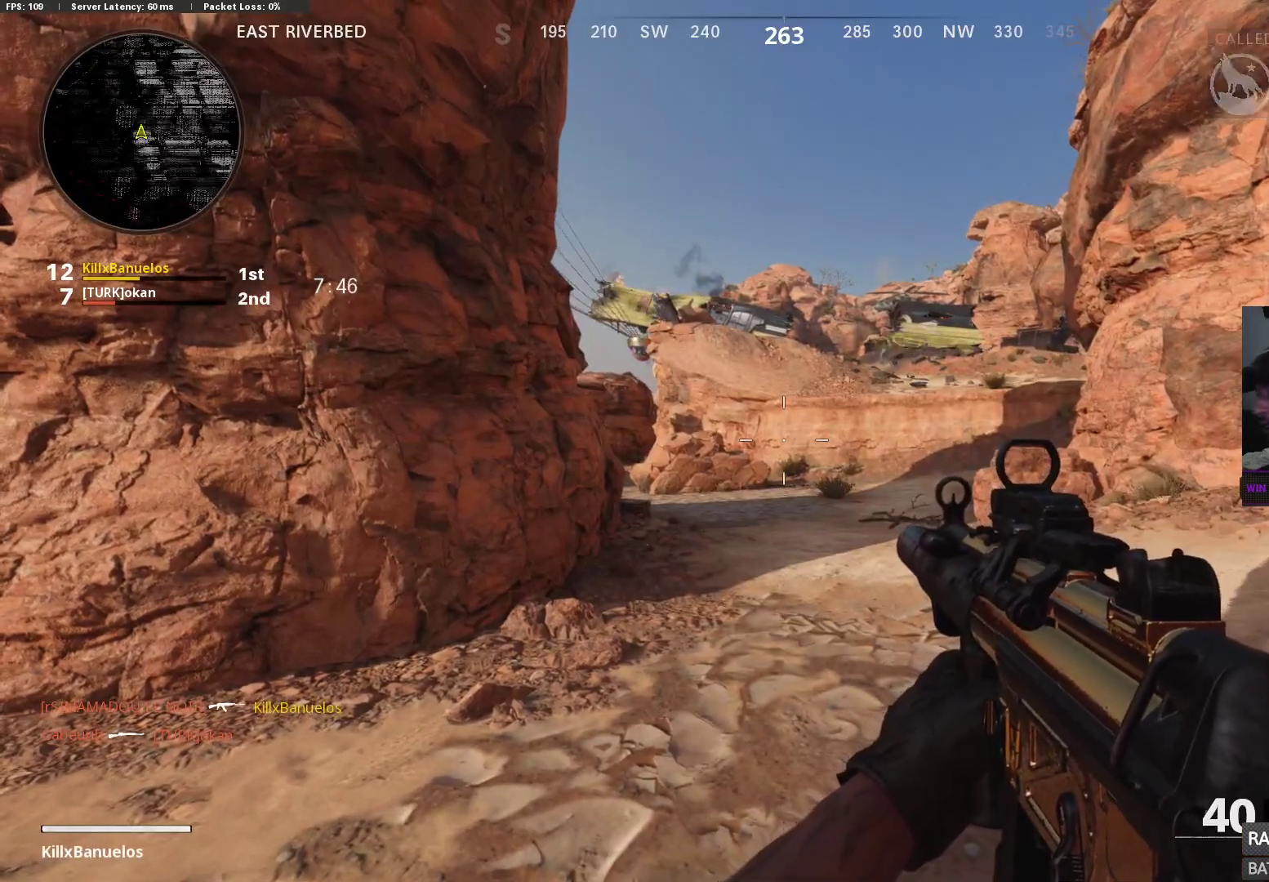
{"buttons": [], "left_stick": "center", "right_stick": "center", "events": []}
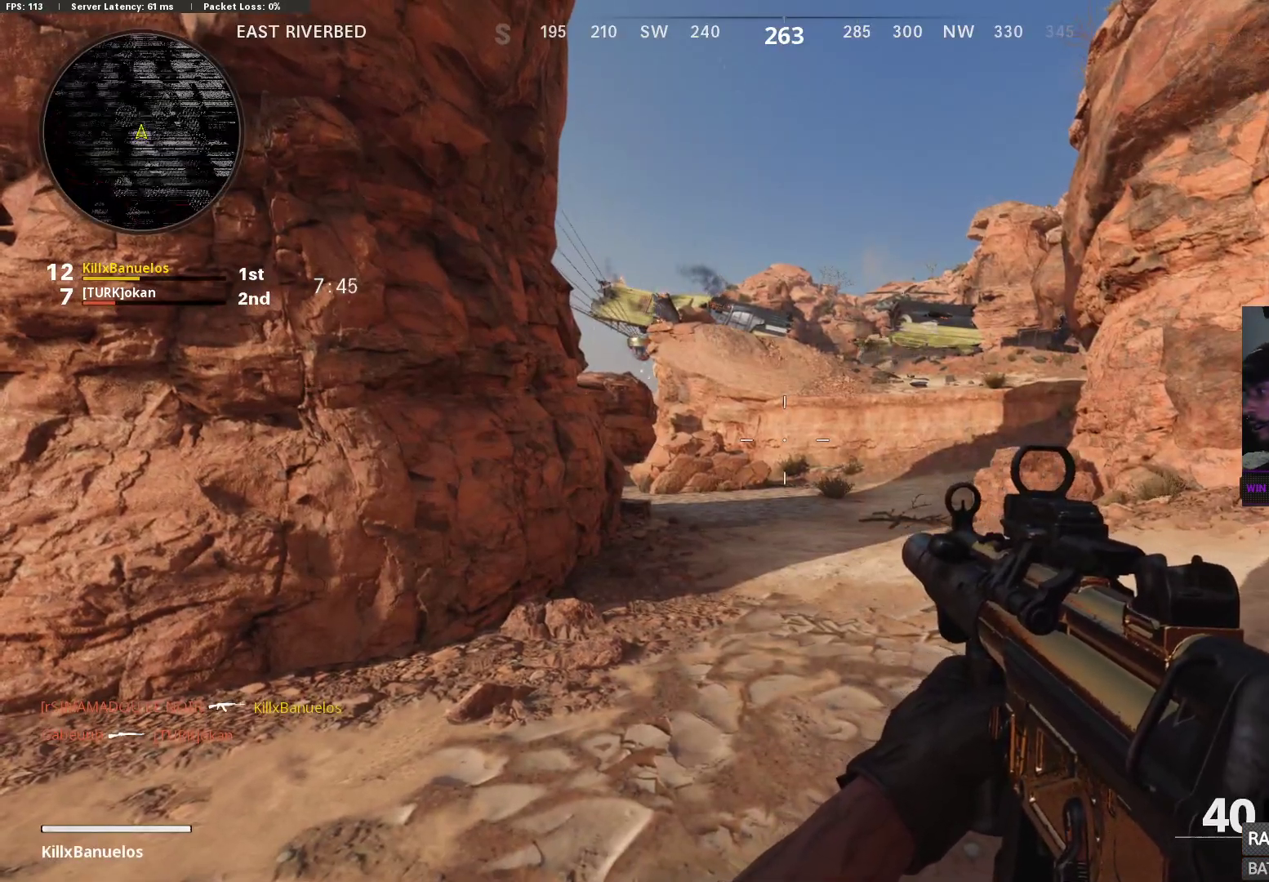
{"buttons": [], "left_stick": "center", "right_stick": "center", "events": []}
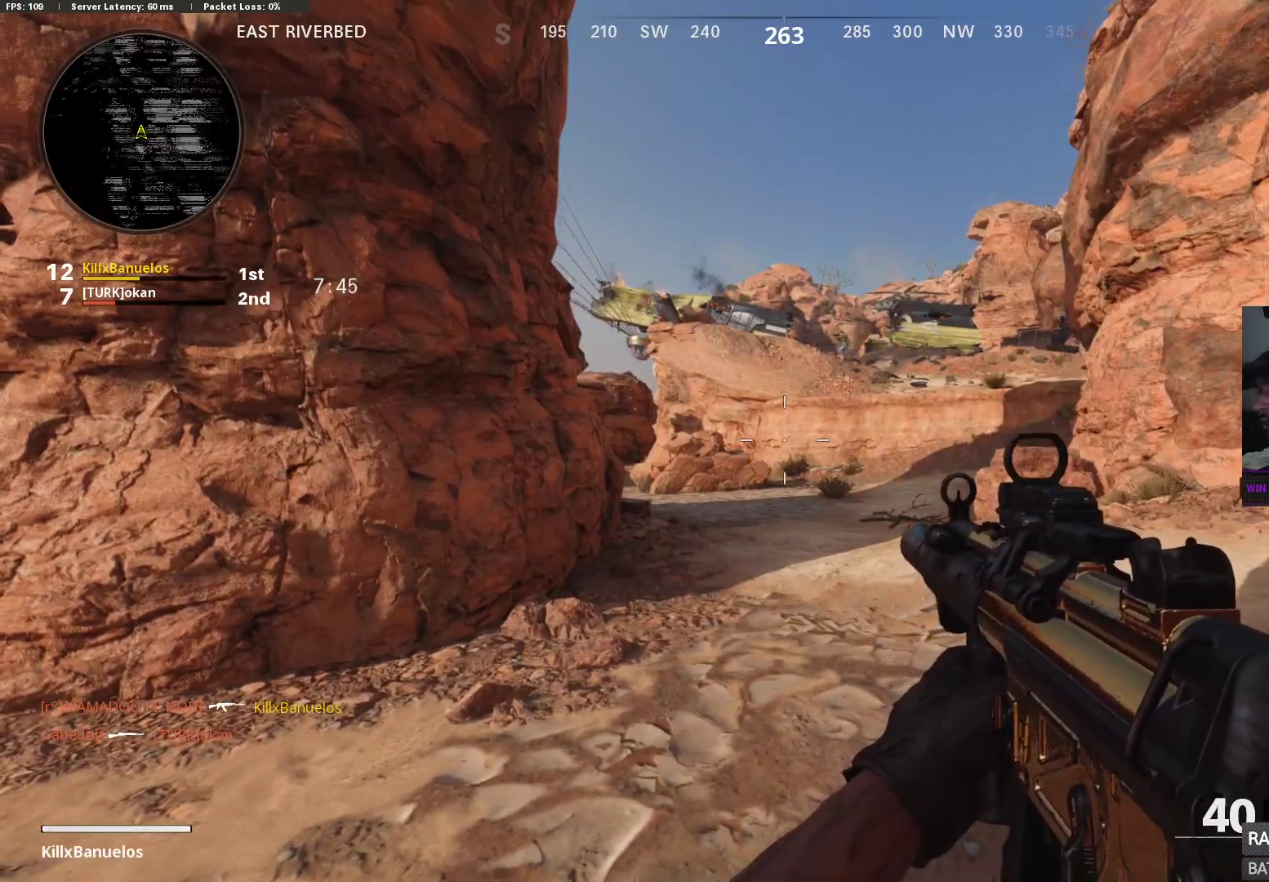
{"buttons": [], "left_stick": "center", "right_stick": "up", "events": [[17, "SELECT", "down"], [167, "SELECT", "up"], [267, "SELECT", "down"], [367, "SELECT", "up"], [383, "right_stick", "up"]]}
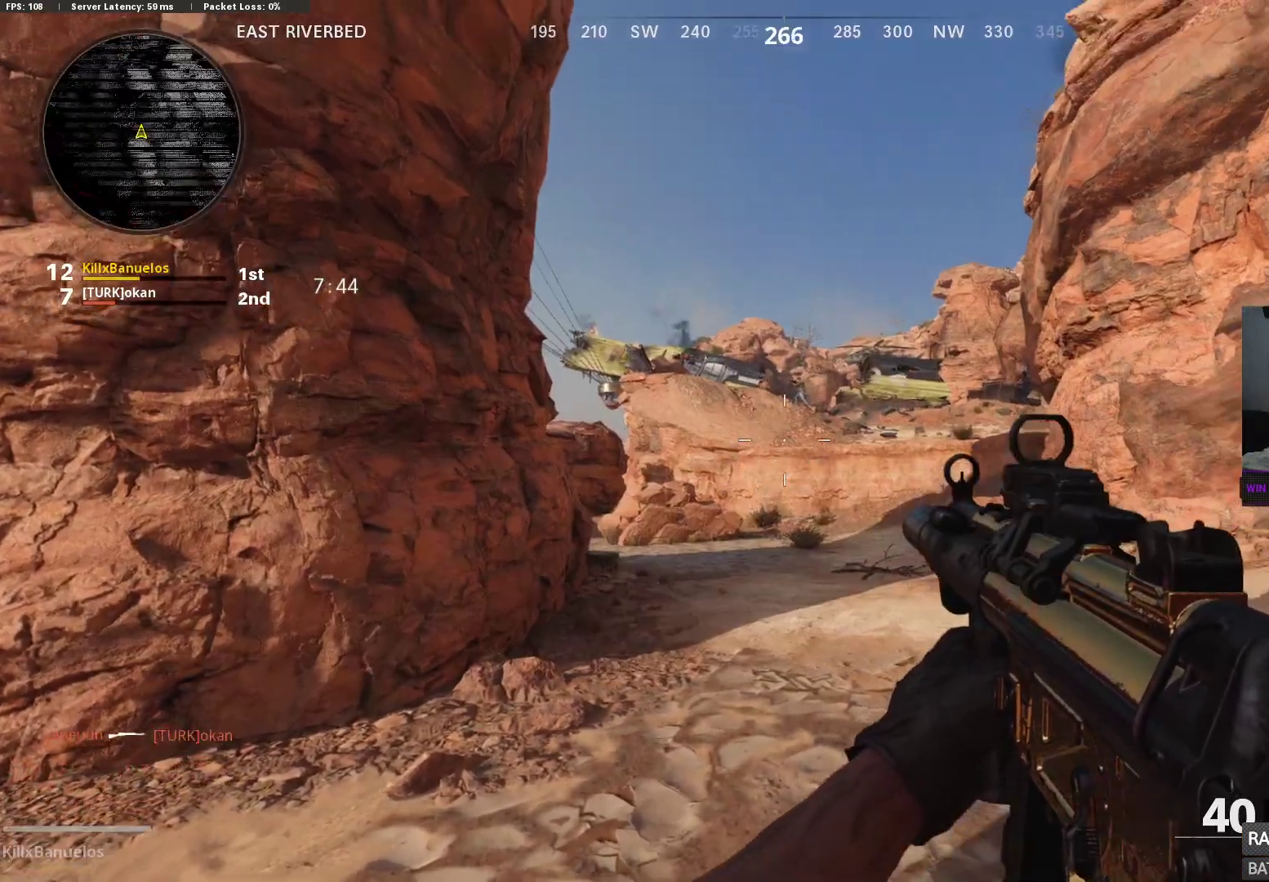
{"buttons": [], "left_stick": "up", "right_stick": "up", "events": [[33, "left_stick", "up"], [200, "L2", "down"], [267, "right_stick", "center"], [333, "right_stick", "up"], [383, "L2", "up"]]}
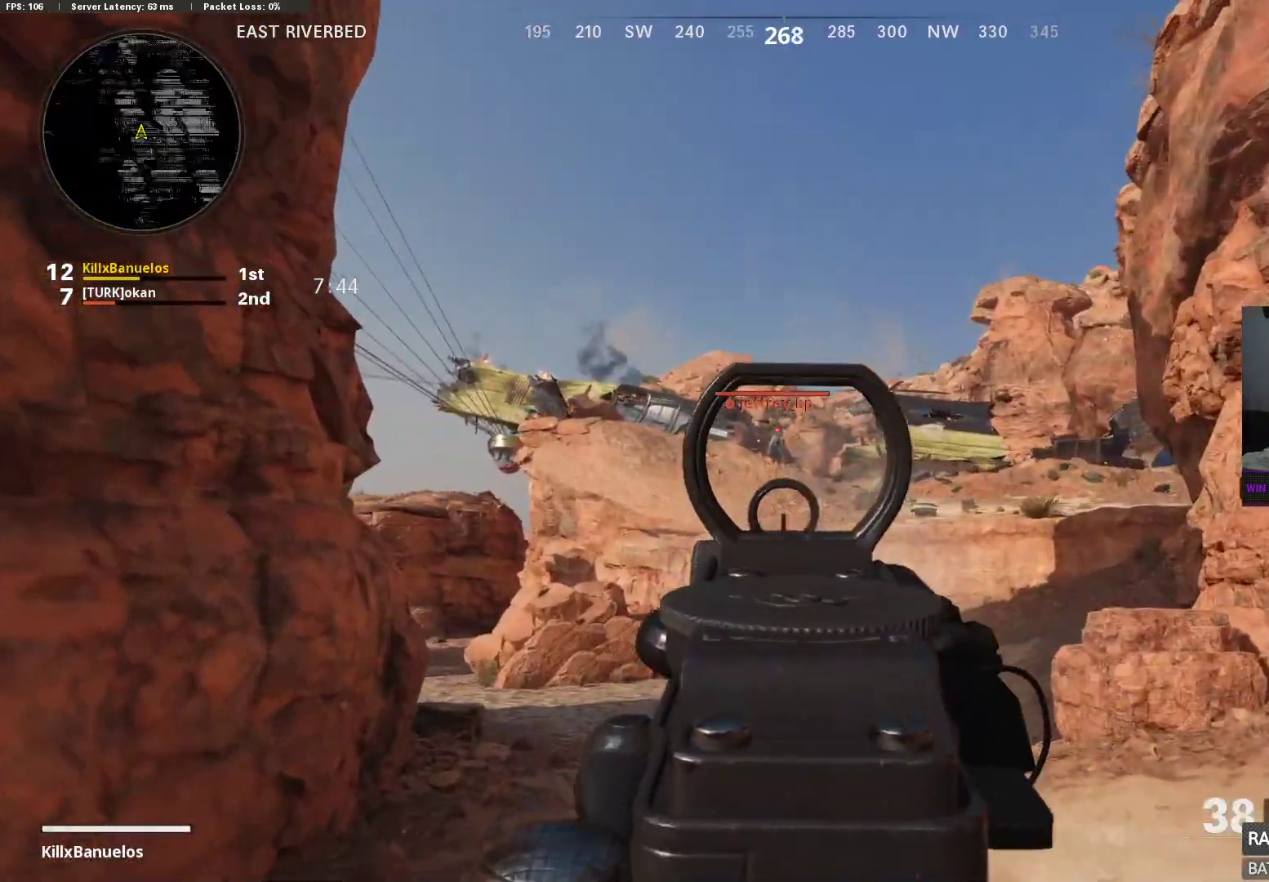
{"buttons": [], "left_stick": "up-right", "right_stick": "down-left", "events": [[50, "L2", "down"], [83, "right_stick", "center"], [100, "left_stick", "center"], [133, "right_stick", "down"], [233, "left_stick", "up-right"], [383, "L2", "up"], [433, "L2", "down"], [433, "right_stick", "down-left"], [483, "L2", "up"]]}
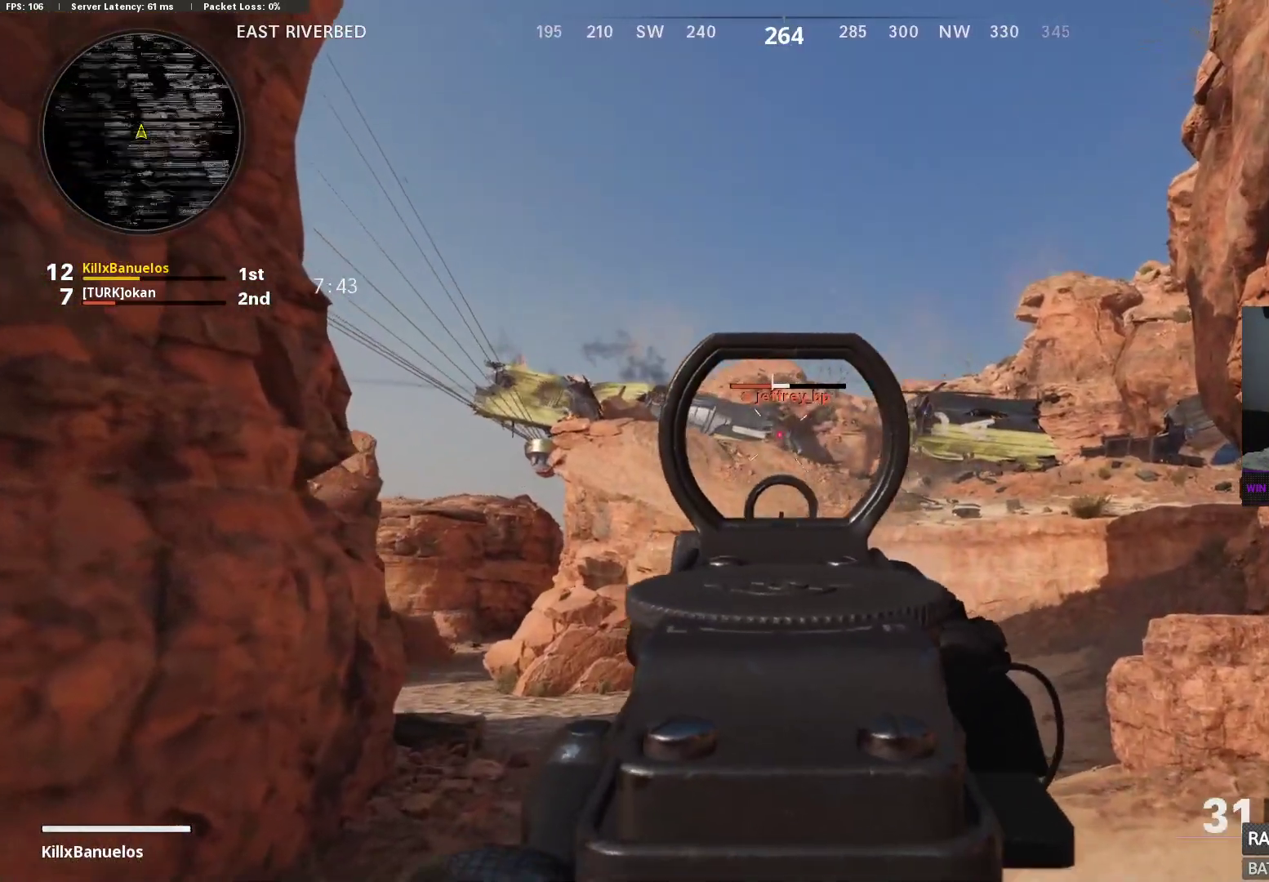
{"buttons": ["L2"], "left_stick": "up-right", "right_stick": "center", "events": [[50, "L2", "down"], [100, "right_stick", "center"], [117, "L2", "up"], [183, "L2", "down"], [267, "right_stick", "up"], [317, "L2", "up"], [383, "right_stick", "center"], [450, "L2", "down"]]}
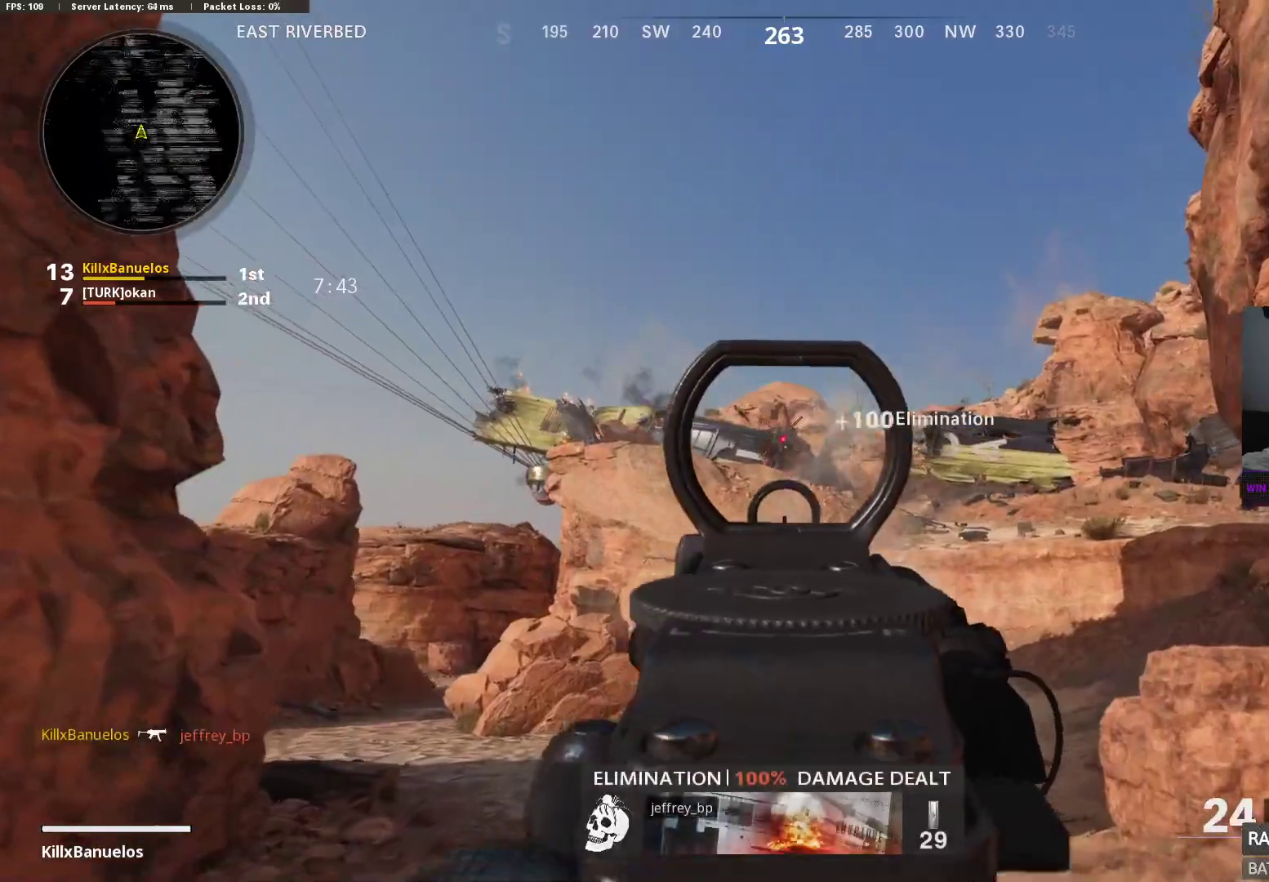
{"buttons": ["L3"], "left_stick": "up", "right_stick": "right", "events": [[83, "right_stick", "left"], [167, "L2", "up"], [183, "right_stick", "center"], [200, "left_stick", "right"], [233, "right_stick", "right"], [333, "left_stick", "up"], [350, "L3", "down"], [433, "L3", "up"], [500, "L3", "down"]]}
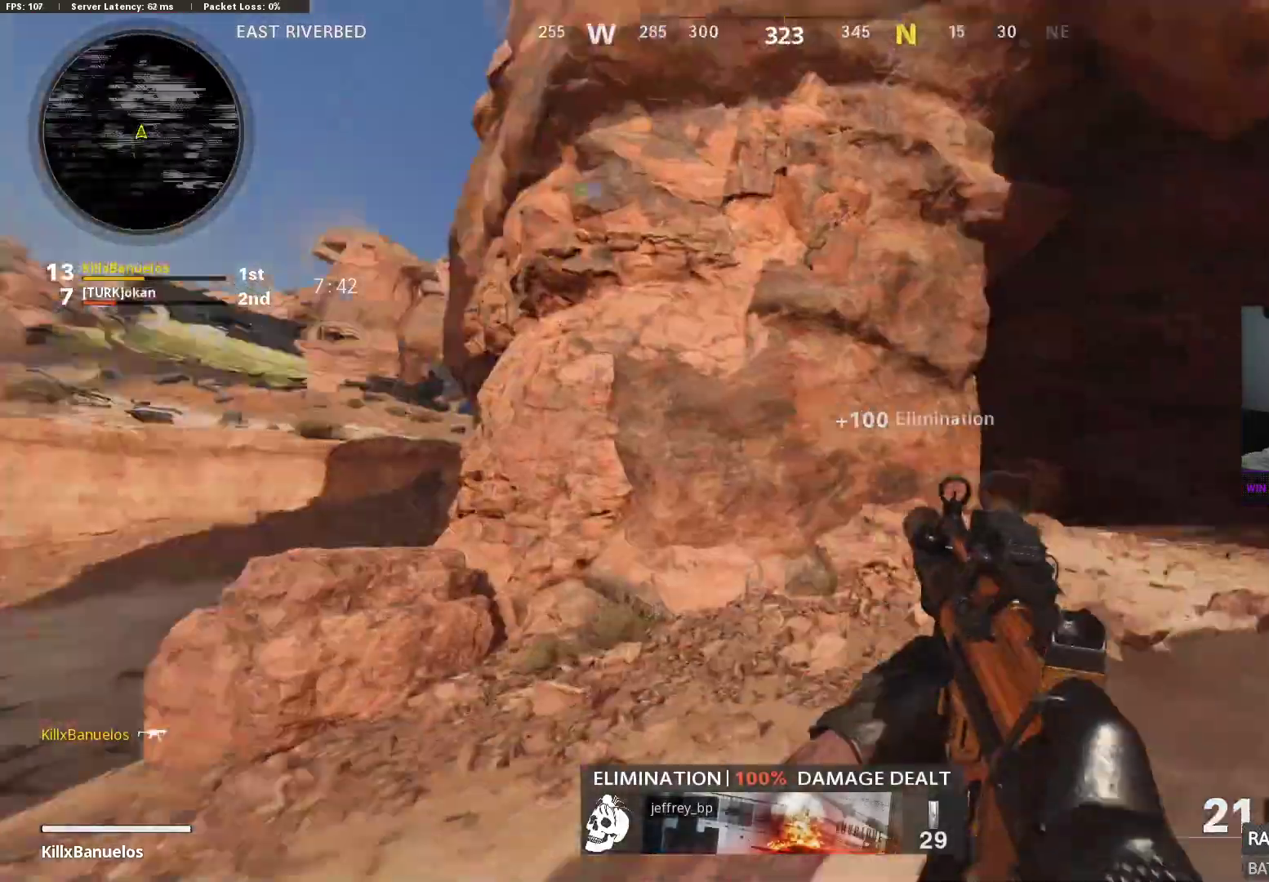
{"buttons": [], "left_stick": "up", "right_stick": "center", "events": [[83, "L3", "up"], [167, "L3", "down"], [167, "right_stick", "center"], [233, "X", "down"], [333, "L3", "up"], [333, "X", "up"]]}
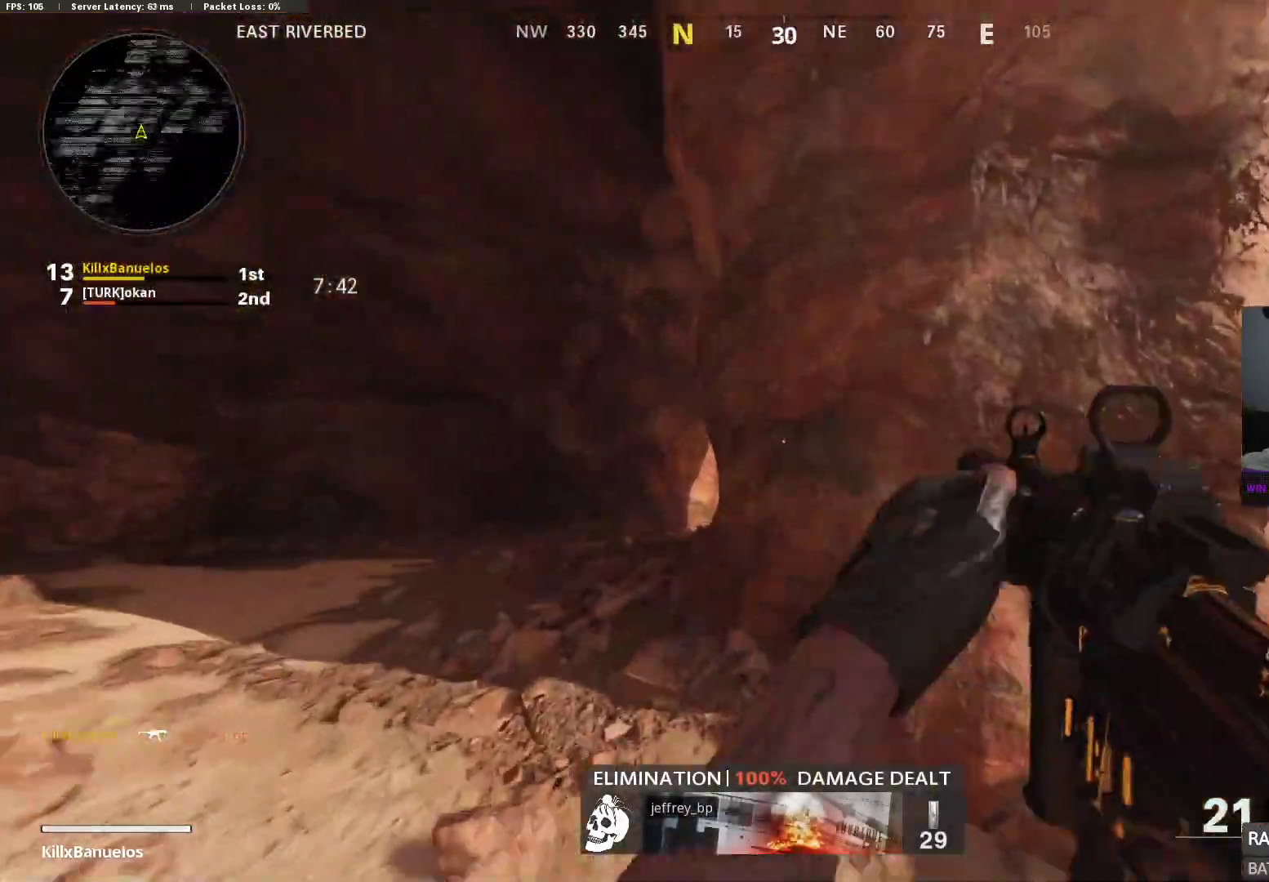
{"buttons": ["L3"], "left_stick": "up", "right_stick": "right", "events": [[17, "right_stick", "left"], [50, "left_stick", "up-left"], [167, "left_stick", "up"], [217, "L3", "down"], [283, "right_stick", "center"], [317, "L3", "up"], [367, "L3", "down"], [367, "right_stick", "right"]]}
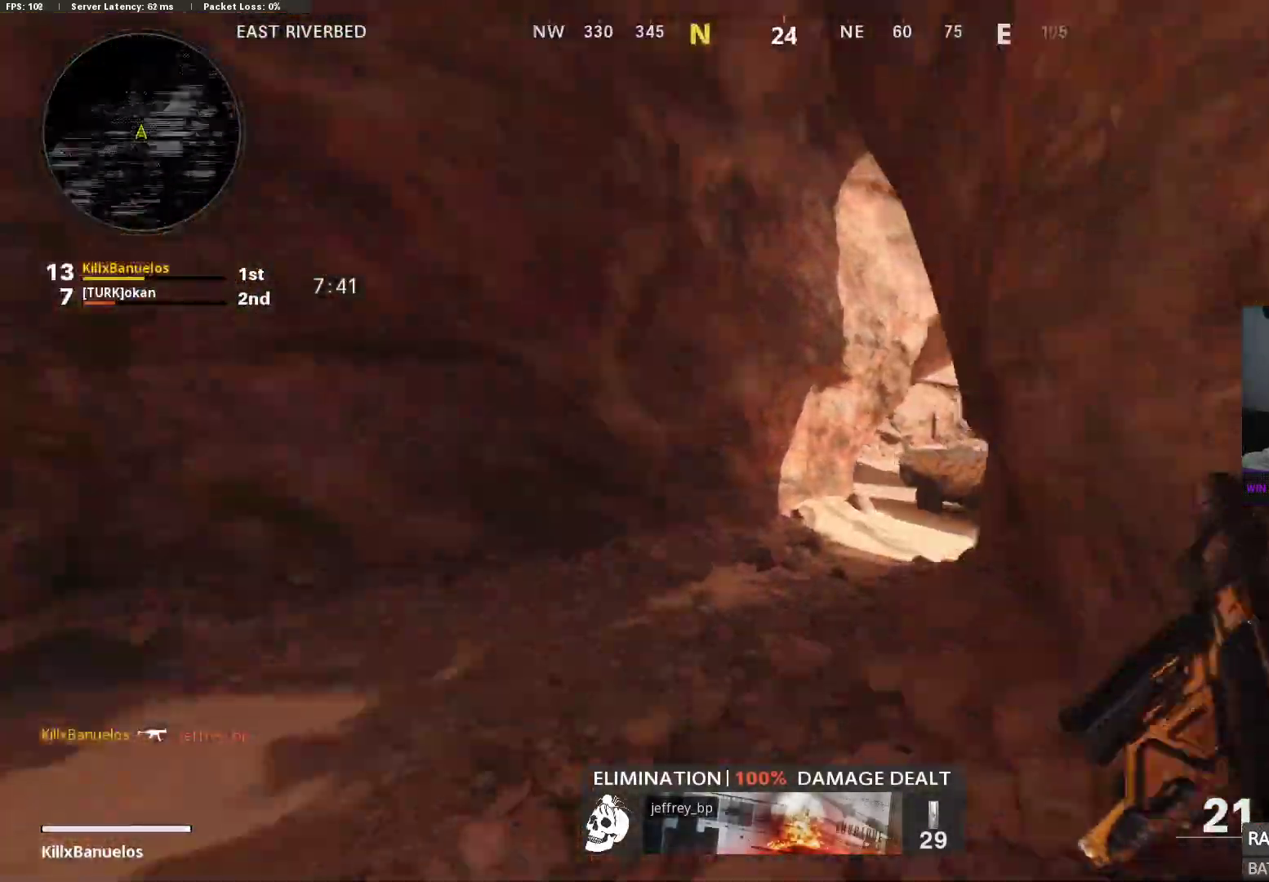
{"buttons": [], "left_stick": "up", "right_stick": "center", "events": [[17, "L3", "up"], [67, "right_stick", "center"]]}
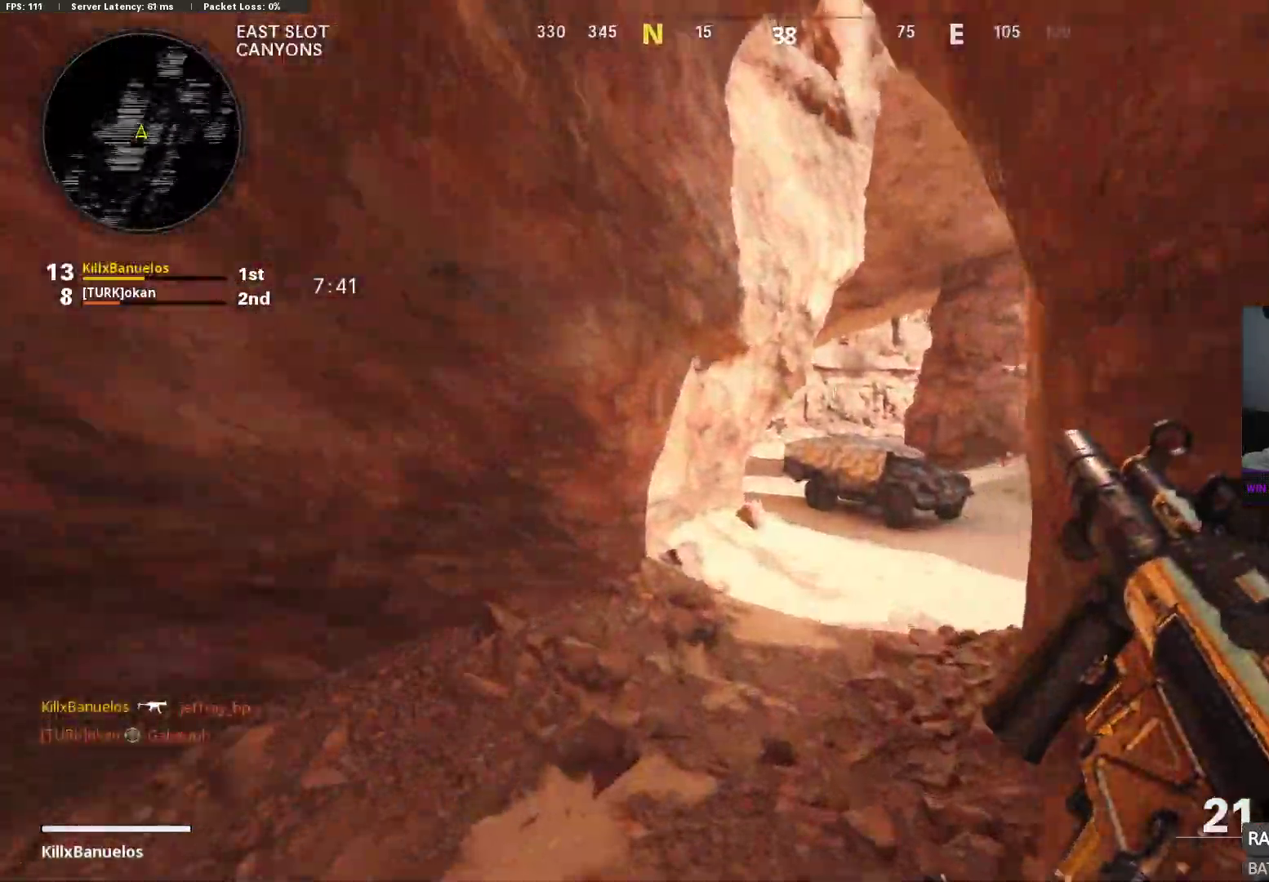
{"buttons": [], "left_stick": "up-right", "right_stick": "center", "events": [[350, "A", "down"], [350, "left_stick", "up-right"], [467, "A", "up"]]}
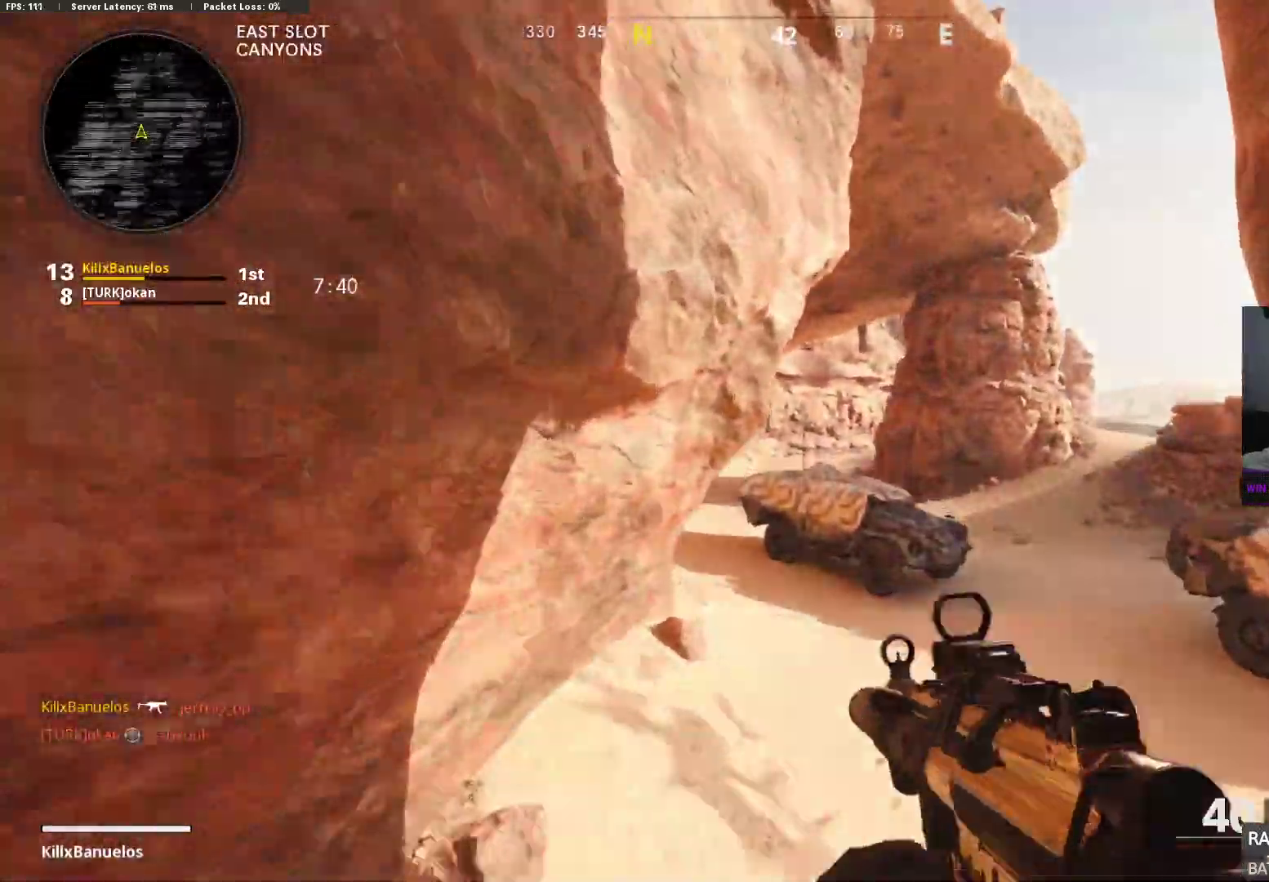
{"buttons": [], "left_stick": "up", "right_stick": "left", "events": [[83, "left_stick", "up"], [500, "right_stick", "left"]]}
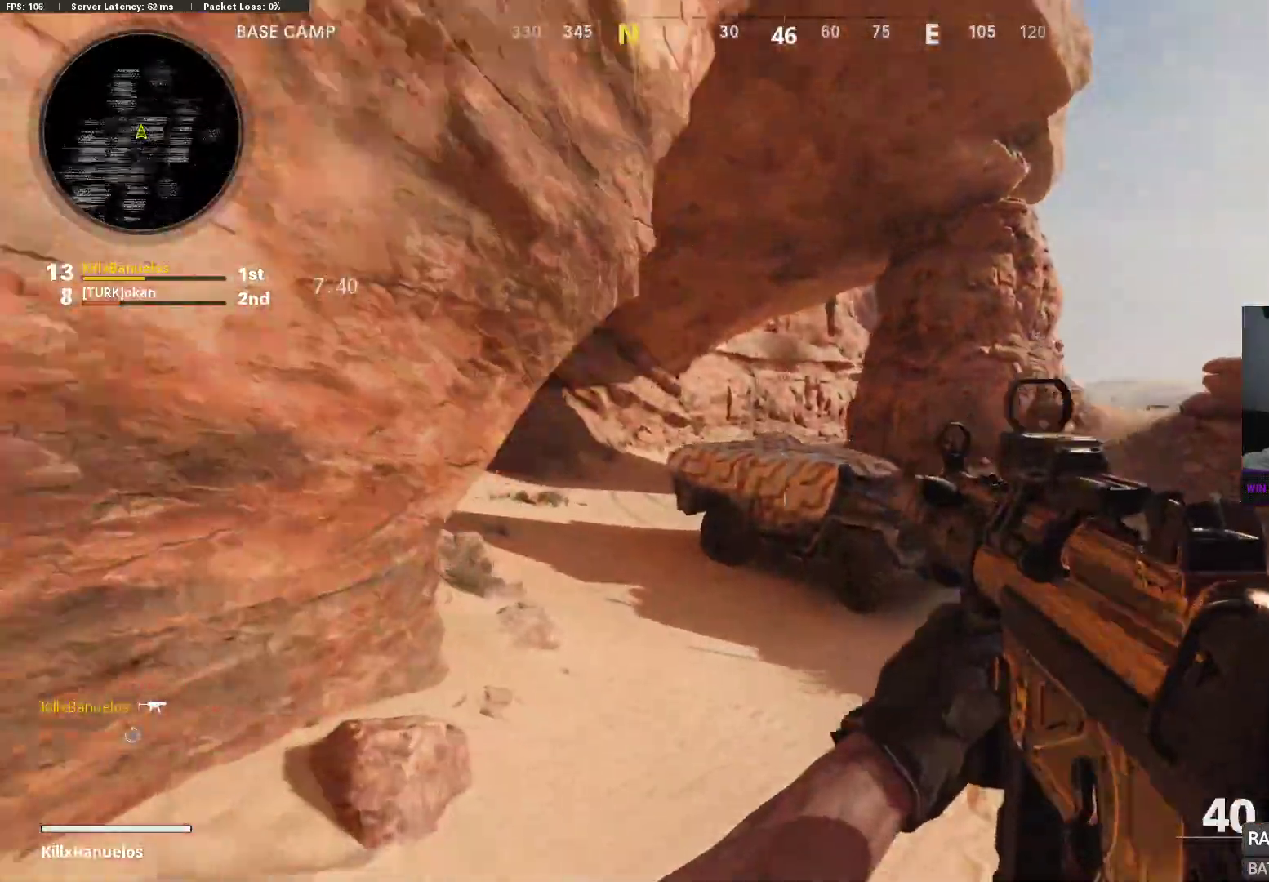
{"buttons": [], "left_stick": "up", "right_stick": "left", "events": [[50, "L3", "down"], [117, "L3", "up"], [150, "right_stick", "center"], [183, "L3", "down"], [300, "L3", "up"], [317, "right_stick", "left"]]}
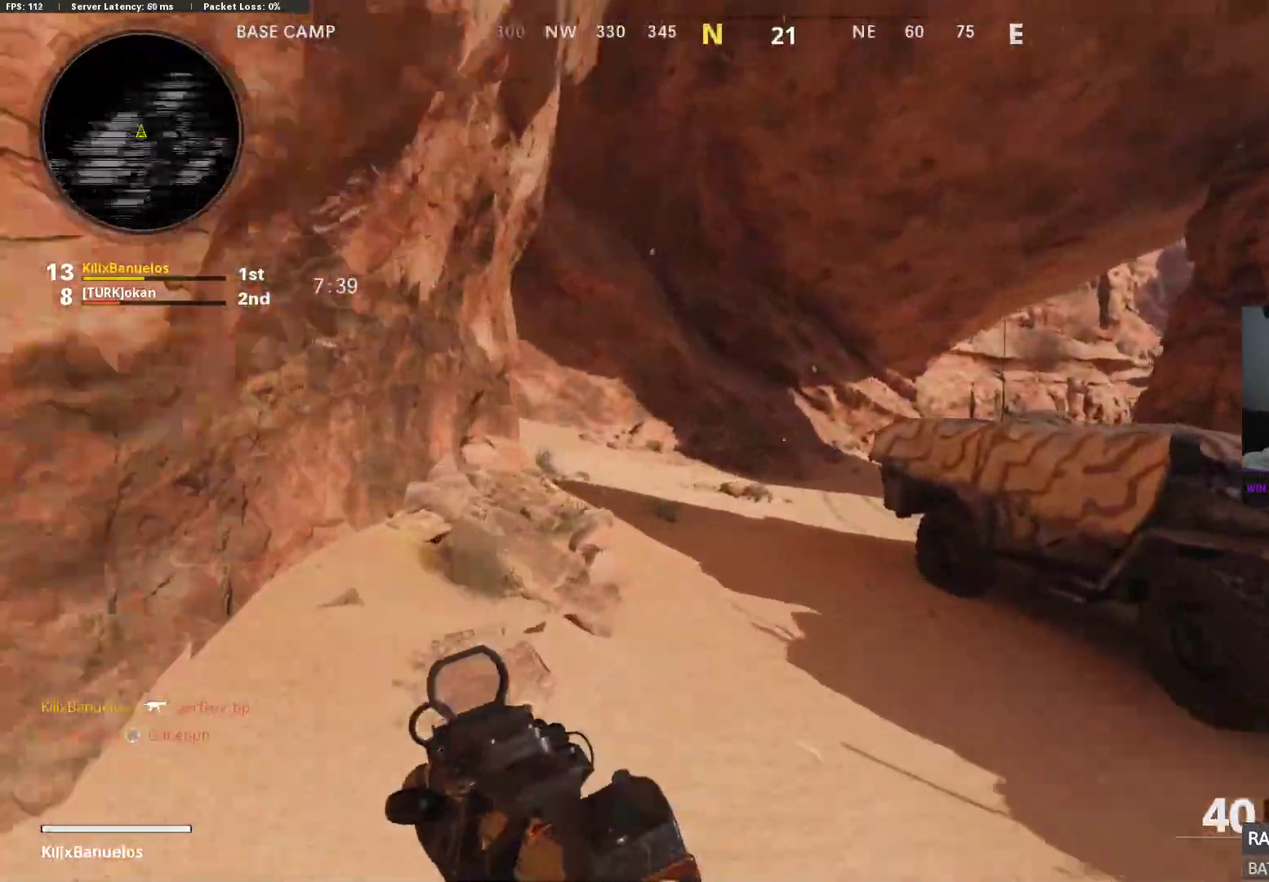
{"buttons": [], "left_stick": "up", "right_stick": "center", "events": [[133, "right_stick", "center"]]}
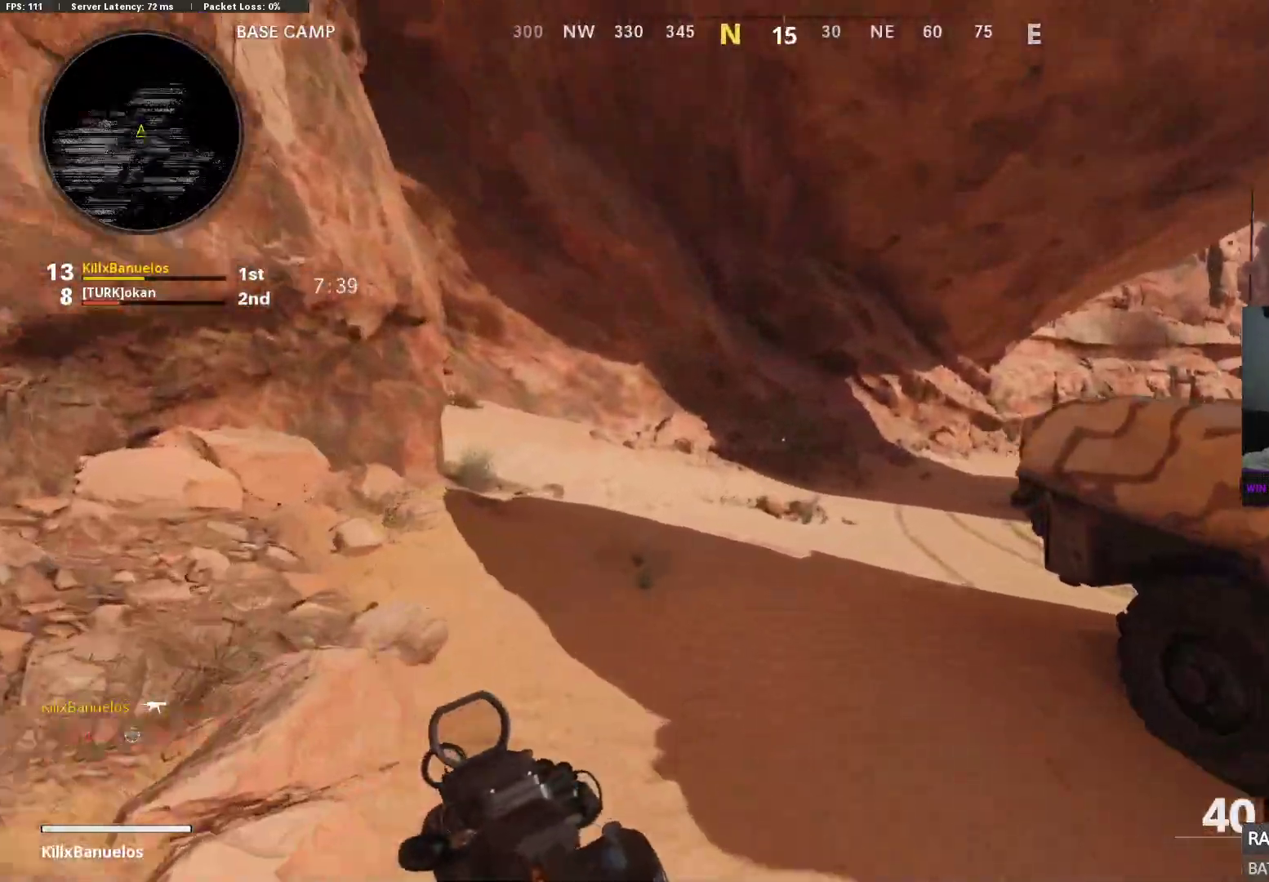
{"buttons": [], "left_stick": "up", "right_stick": "left", "events": [[483, "right_stick", "left"]]}
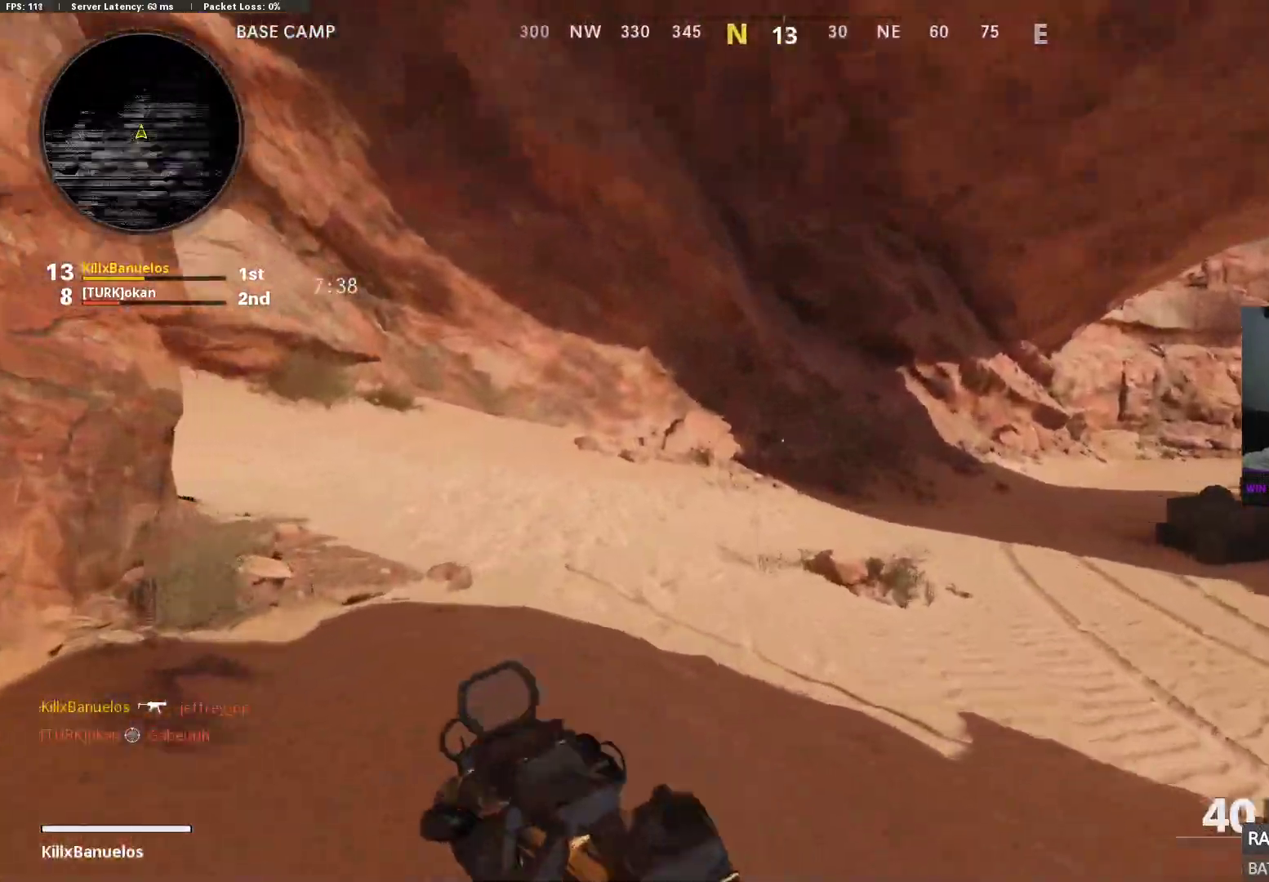
{"buttons": [], "left_stick": "up-right", "right_stick": "center", "events": [[400, "right_stick", "center"], [417, "left_stick", "up-right"]]}
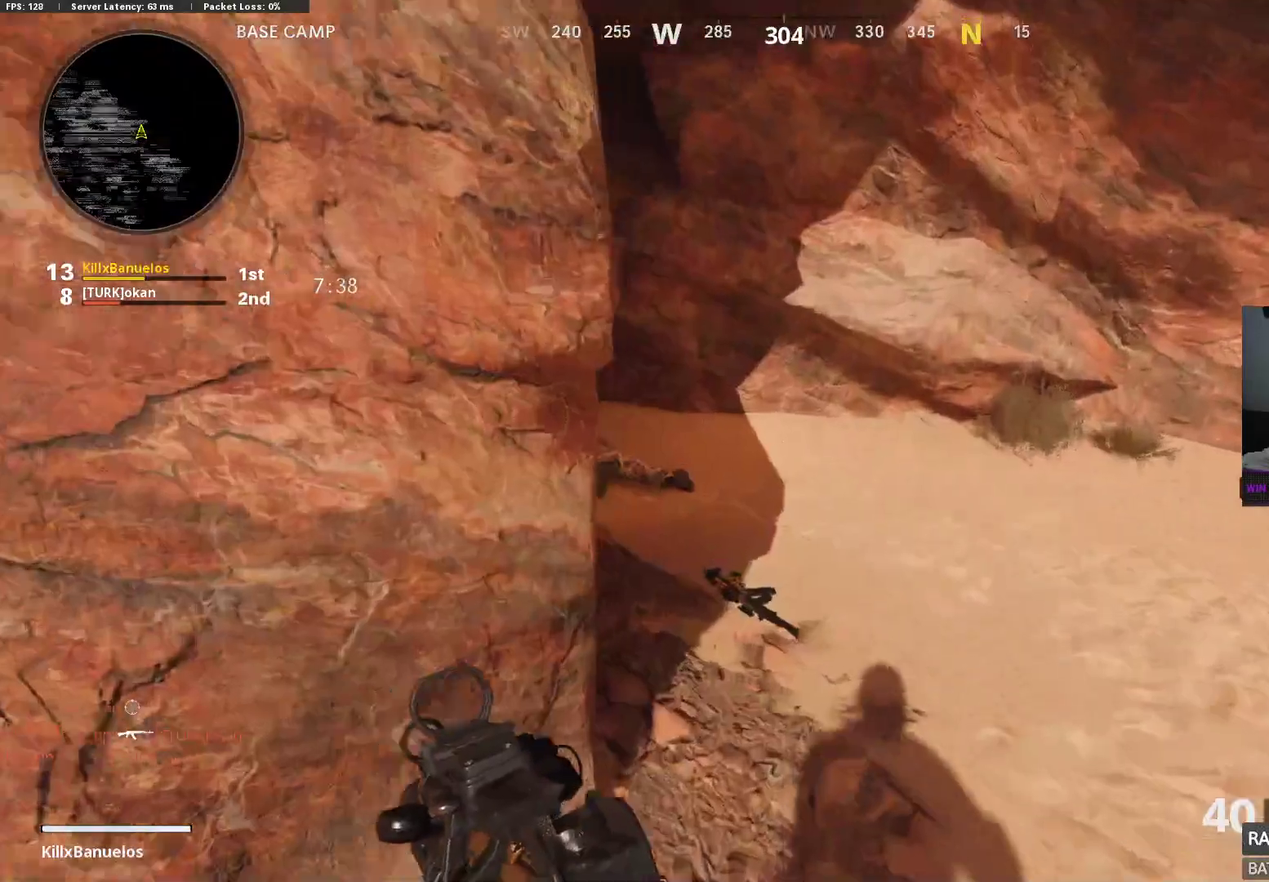
{"buttons": [], "left_stick": "up", "right_stick": "center", "events": [[67, "right_stick", "left"], [133, "left_stick", "up"], [467, "right_stick", "center"]]}
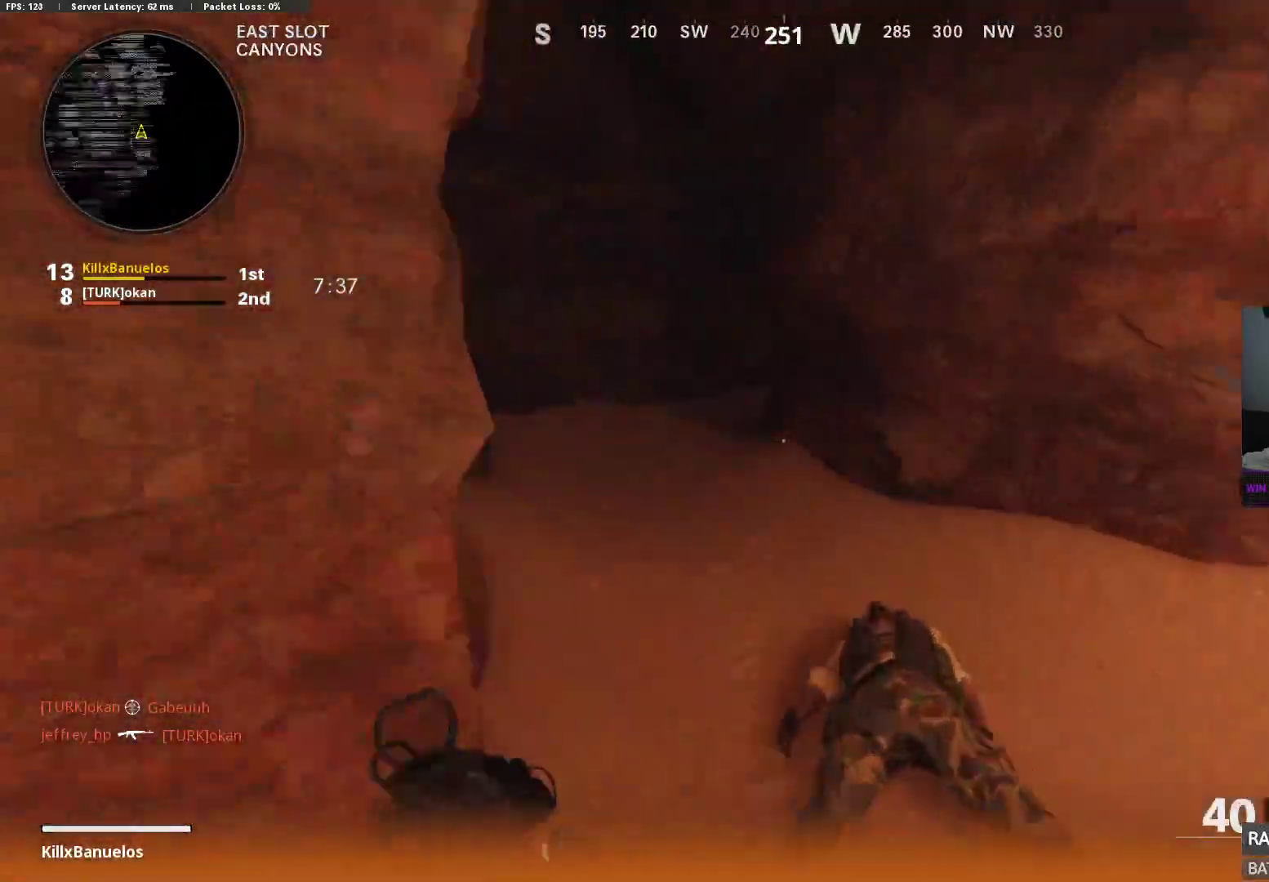
{"buttons": [], "left_stick": "up", "right_stick": "center", "events": [[100, "right_stick", "up-left"], [217, "right_stick", "center"]]}
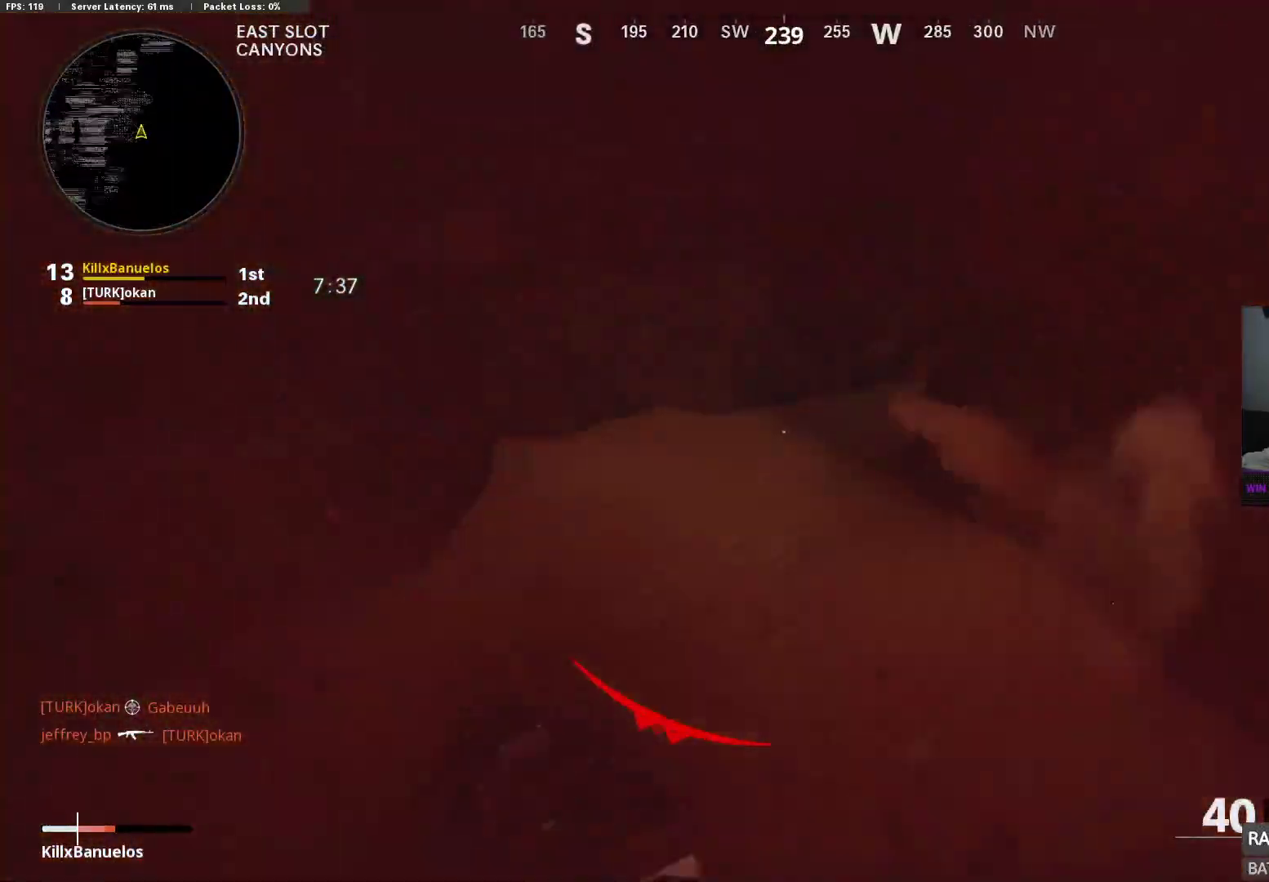
{"buttons": ["SELECT"], "left_stick": "center", "right_stick": "center", "events": [[33, "right_stick", "left"], [200, "right_stick", "center"], [250, "B", "down"], [383, "B", "up"], [383, "left_stick", "center"], [450, "SELECT", "down"]]}
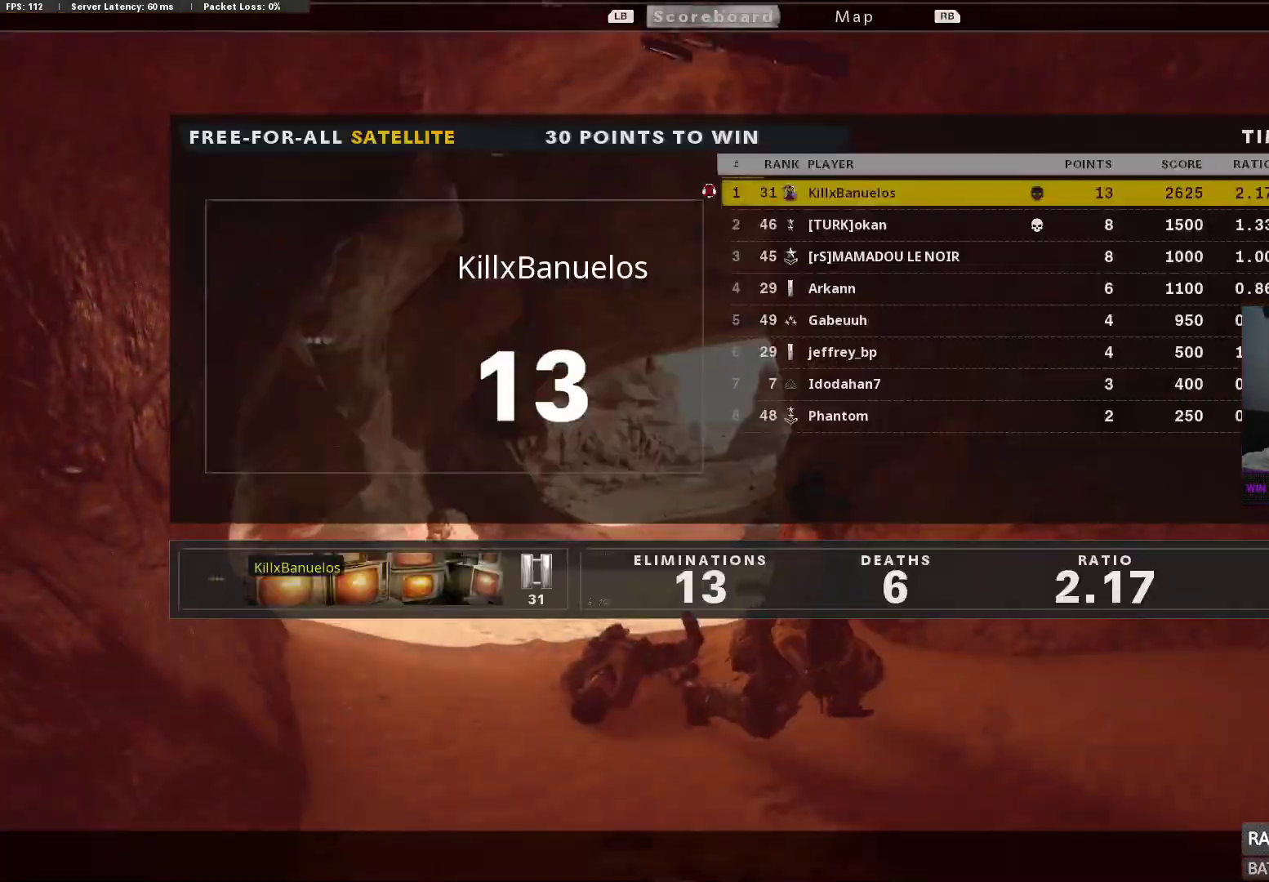
{"buttons": ["SELECT"], "left_stick": "center", "right_stick": "center", "events": [[83, "SELECT", "up"], [467, "SELECT", "down"]]}
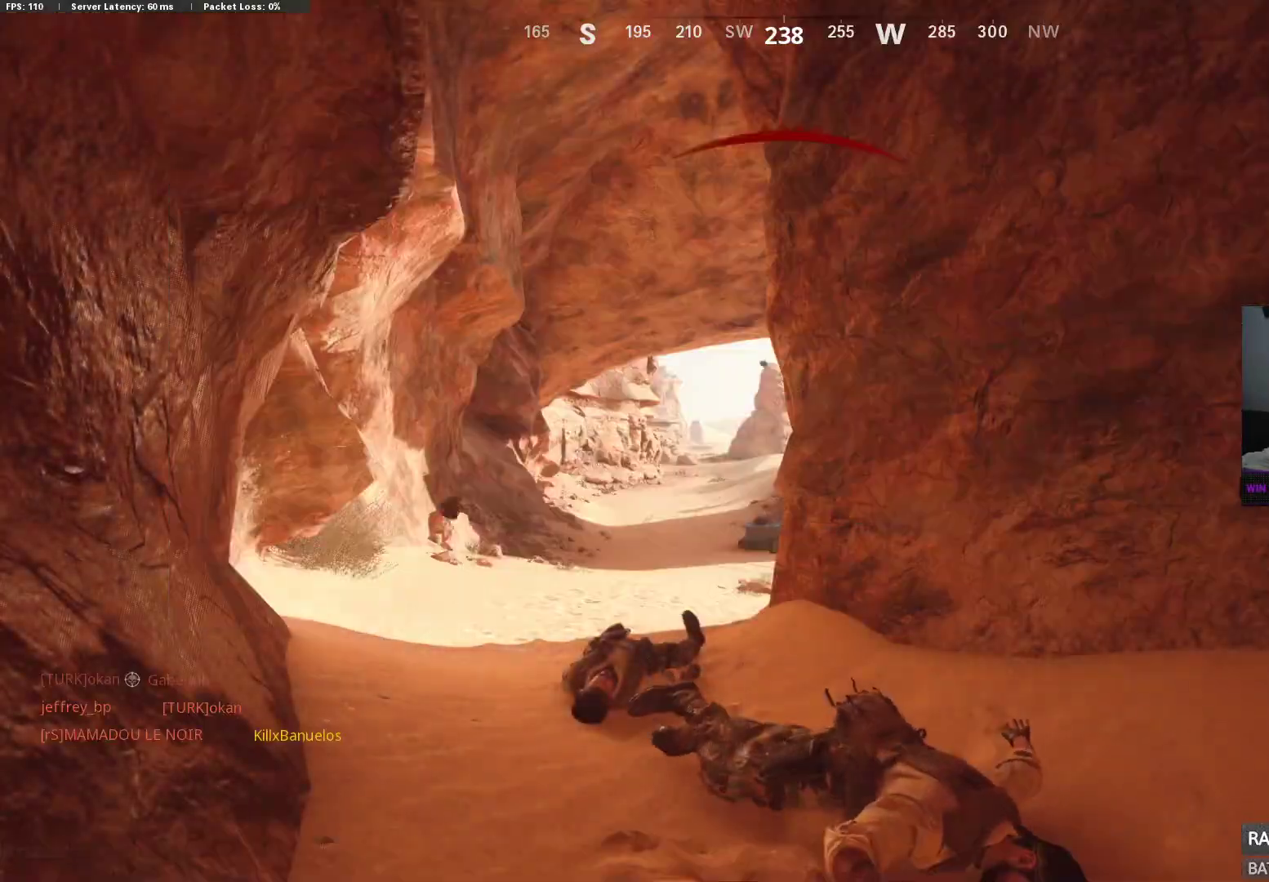
{"buttons": [], "left_stick": "center", "right_stick": "center", "events": [[100, "SELECT", "up"], [100, "X", "down"], [183, "X", "up"], [317, "X", "down"], [400, "X", "up"]]}
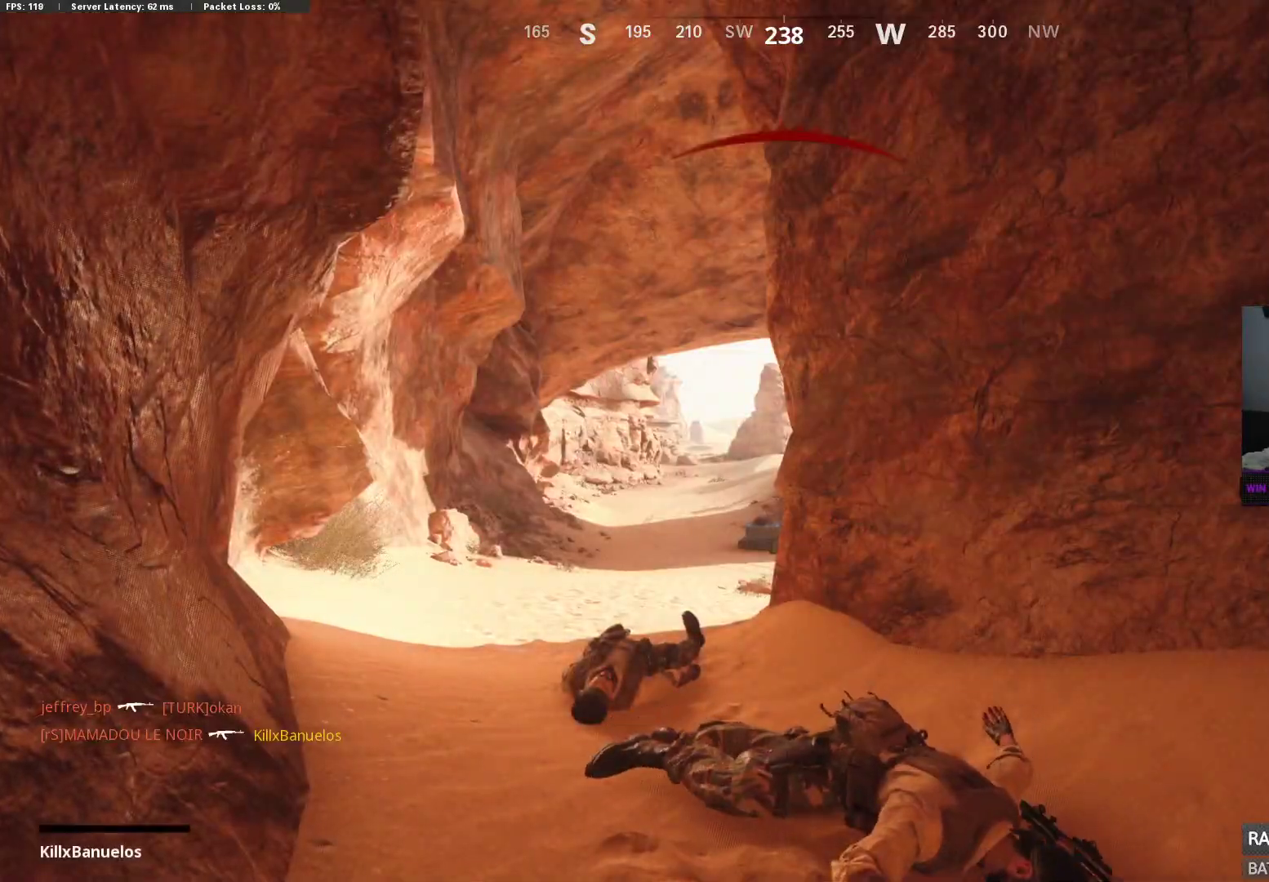
{"buttons": [], "left_stick": "center", "right_stick": "center", "events": [[17, "X", "down"], [100, "X", "up"], [250, "X", "down"], [317, "X", "up"], [417, "X", "down"], [500, "X", "up"]]}